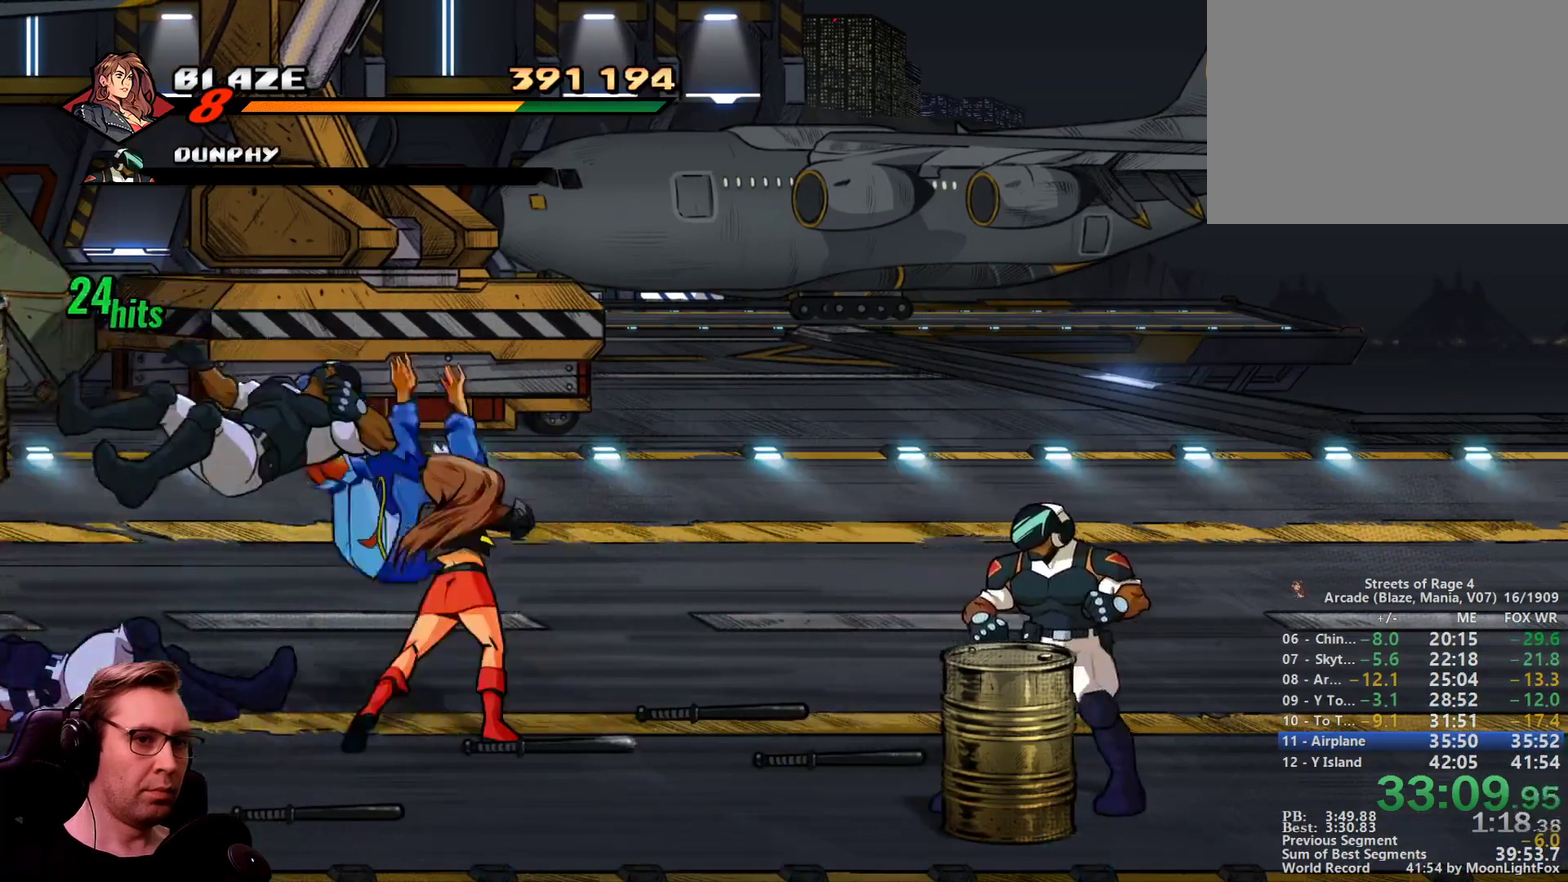
Gameplay with a controller; each line is a JSON object with the inputs held at the frame after it. "events" lists button and stick changes between this image and that frame as [ms after this image, input, new state], when the widget could be followed in between. Not read: L3 R3.
{"buttons": ["DPAD_RIGHT"], "events": [[167, "DPAD_RIGHT", "down"]]}
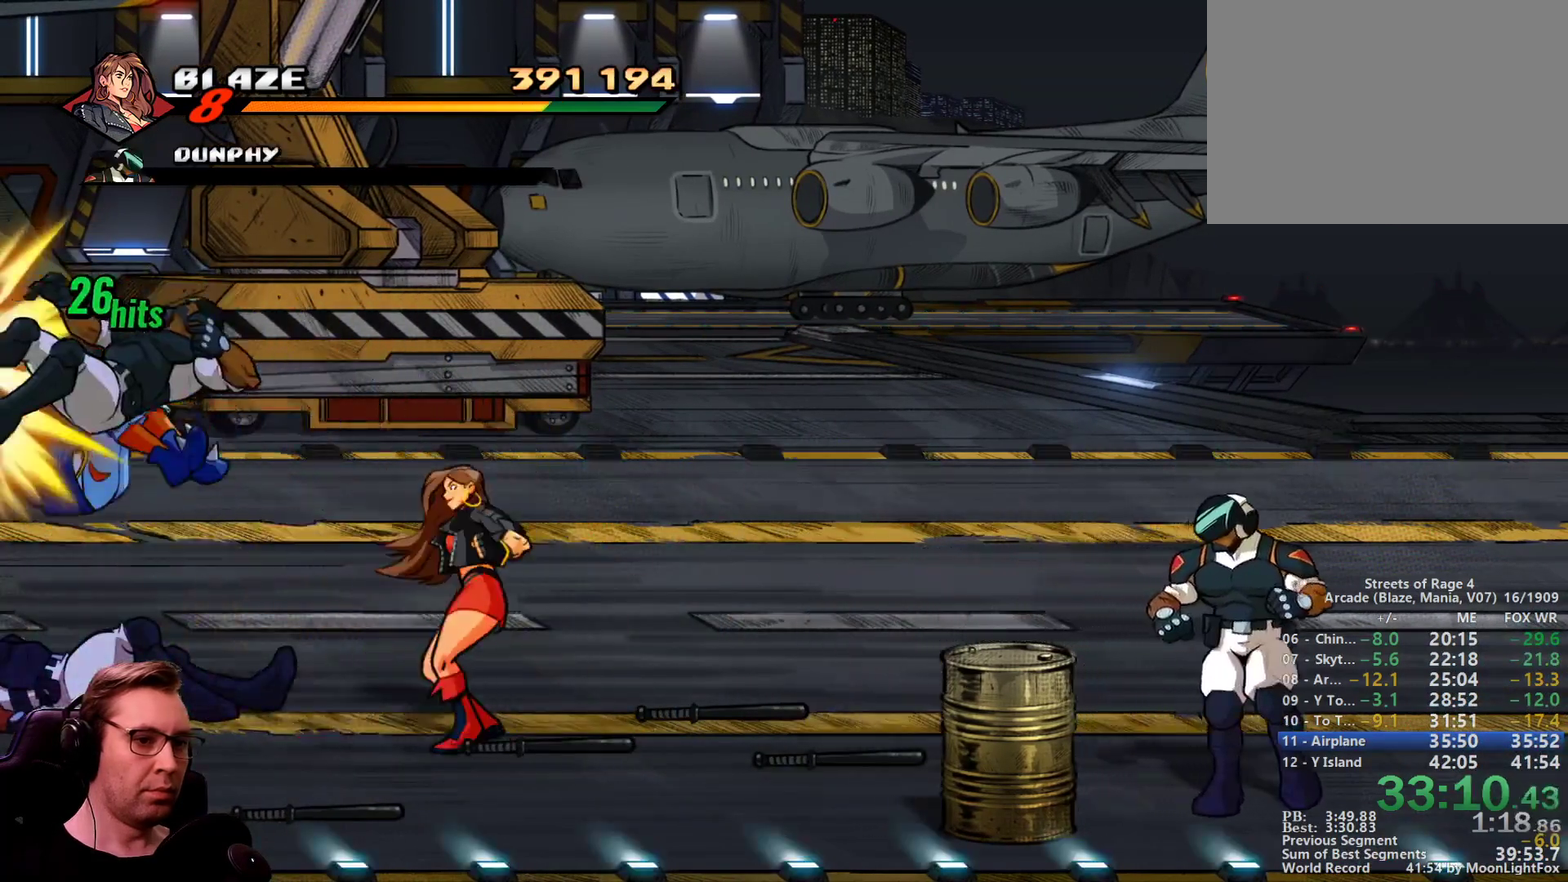
{"buttons": ["DPAD_RIGHT"], "events": [[100, "DPAD_DOWN", "down"], [133, "CIRCLE", "down"], [233, "CIRCLE", "up"], [367, "CIRCLE", "down"], [417, "CIRCLE", "up"], [417, "DPAD_DOWN", "up"]]}
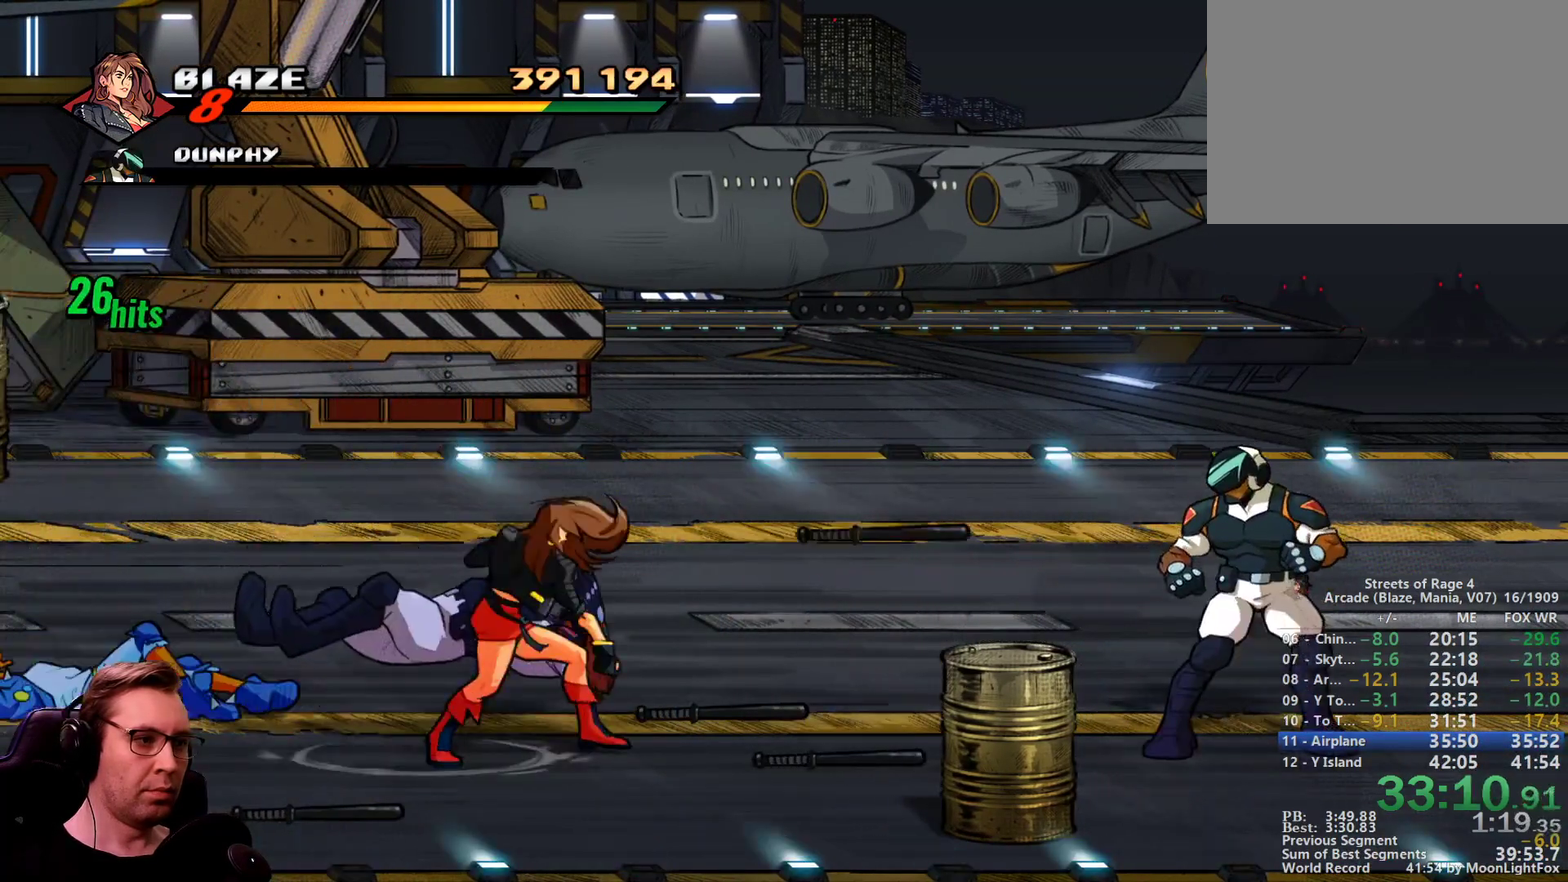
{"buttons": ["DPAD_RIGHT"], "events": [[67, "R1", "down"], [200, "R1", "up"]]}
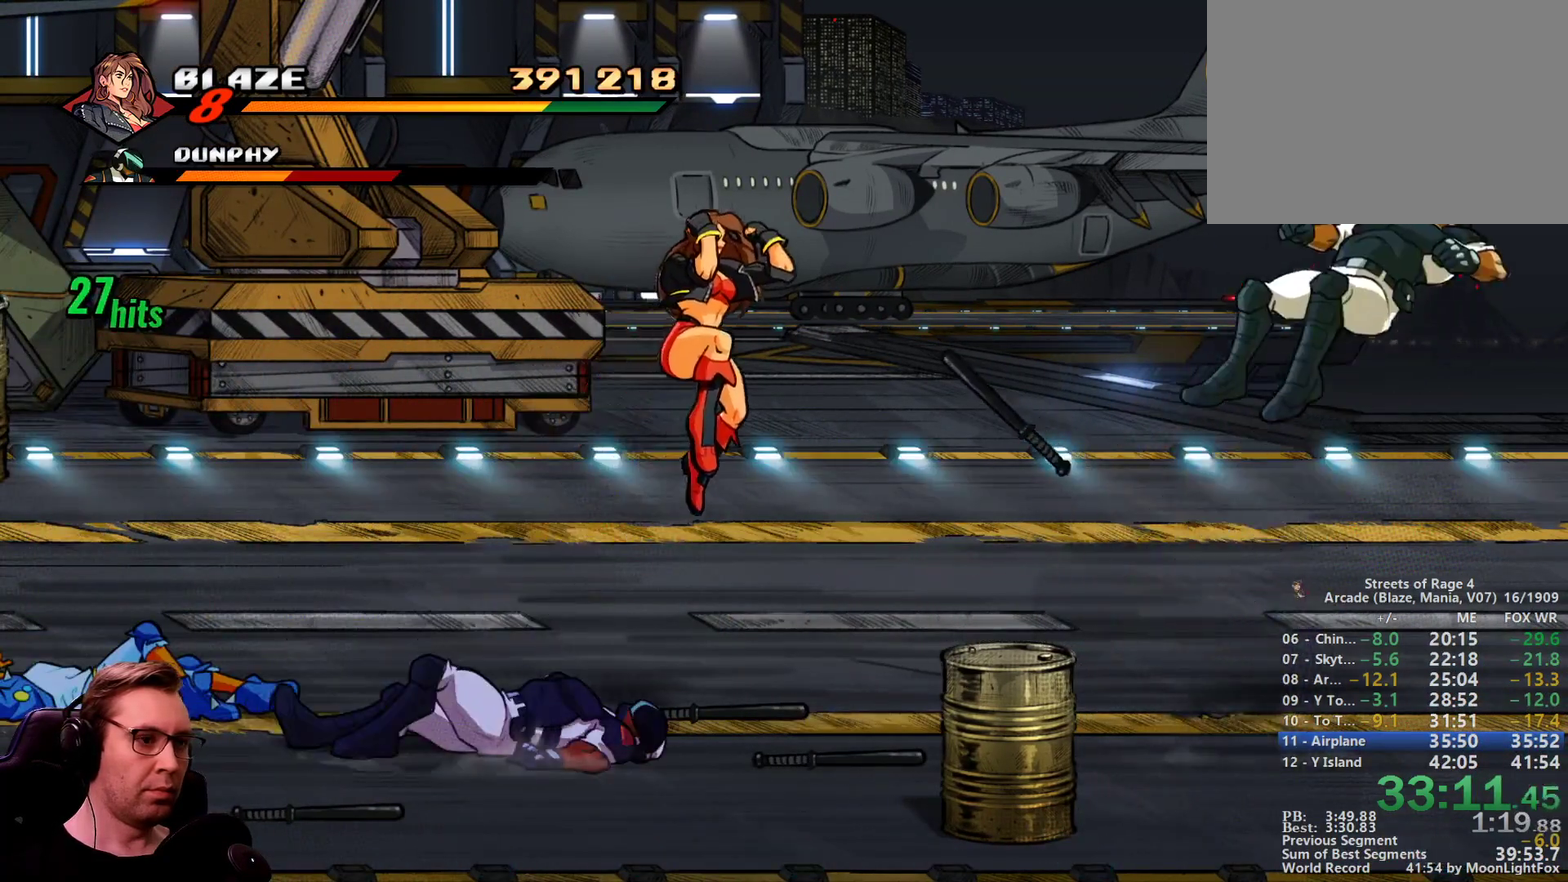
{"buttons": ["R1", "DPAD_RIGHT"], "events": [[317, "CIRCLE", "down"], [450, "CIRCLE", "up"], [500, "R1", "down"]]}
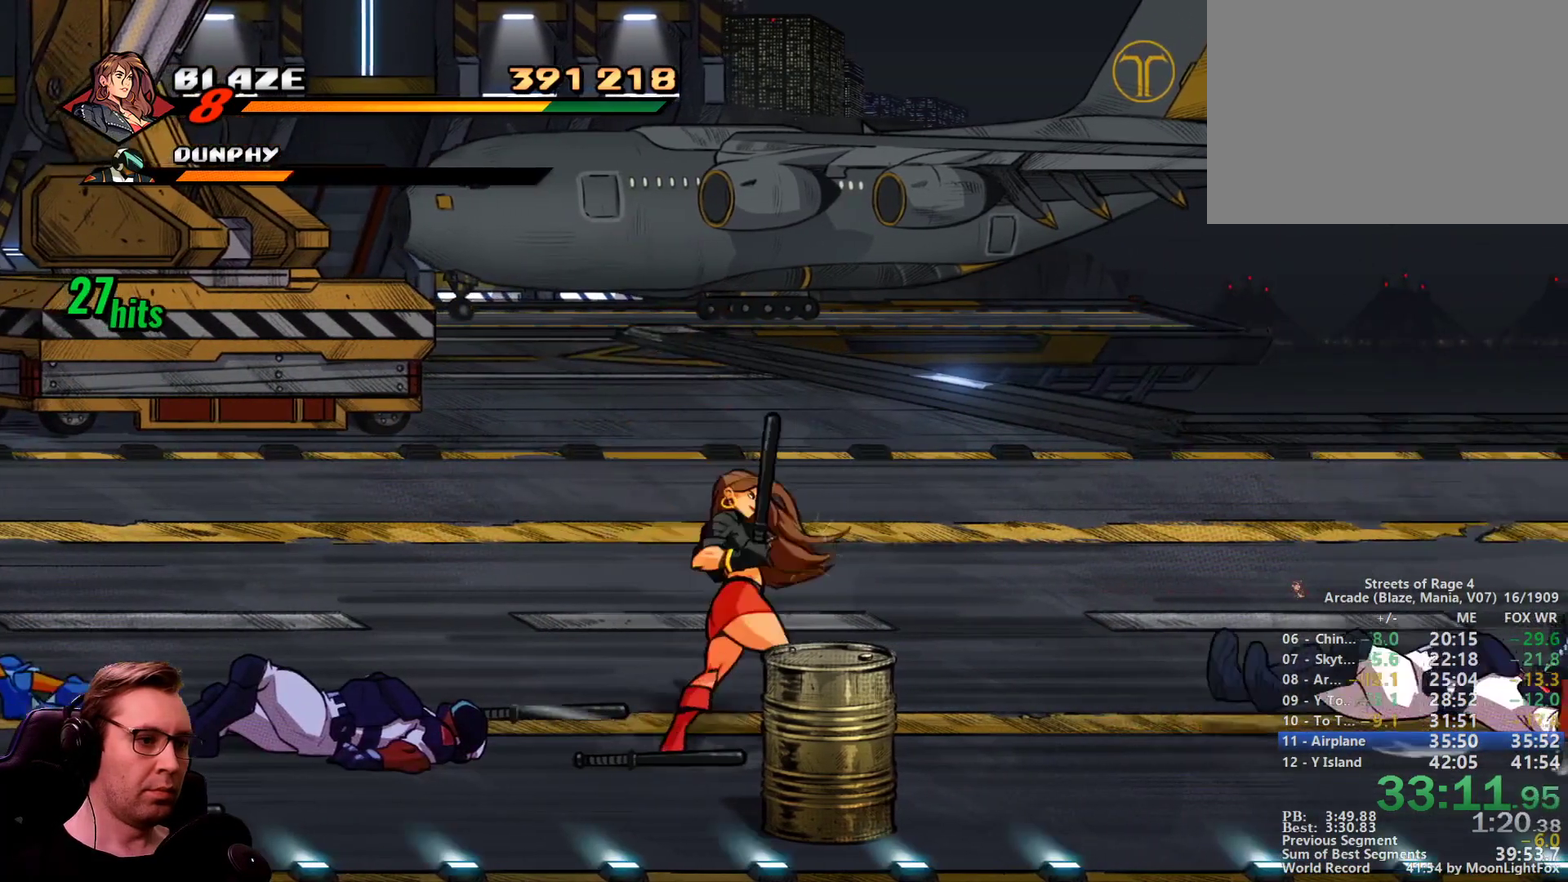
{"buttons": ["DPAD_RIGHT"], "events": [[334, "R1", "up"]]}
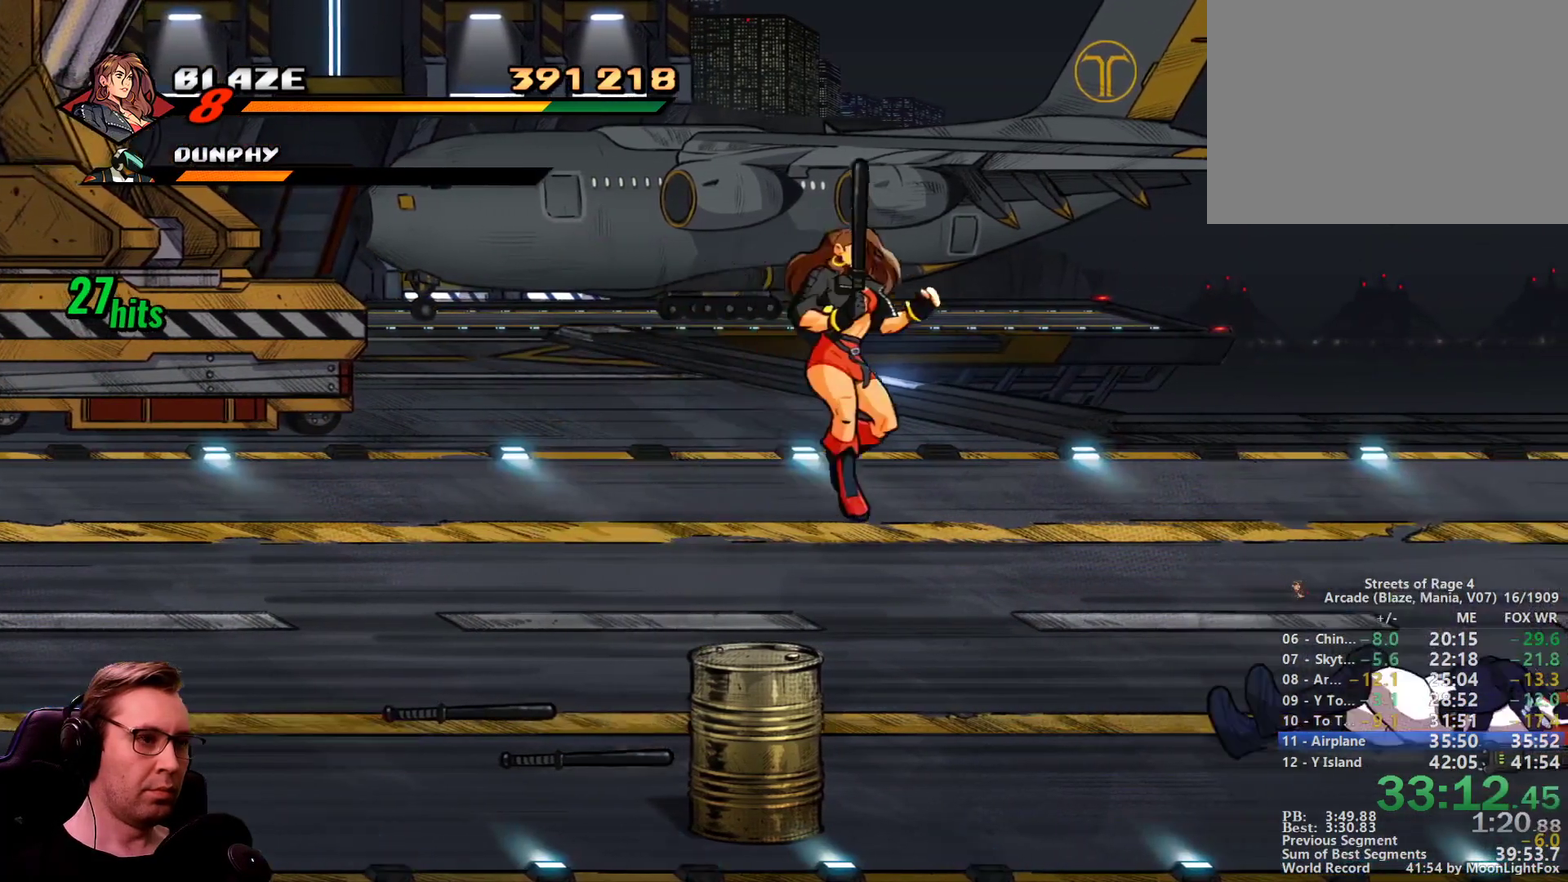
{"buttons": ["DPAD_RIGHT"], "events": []}
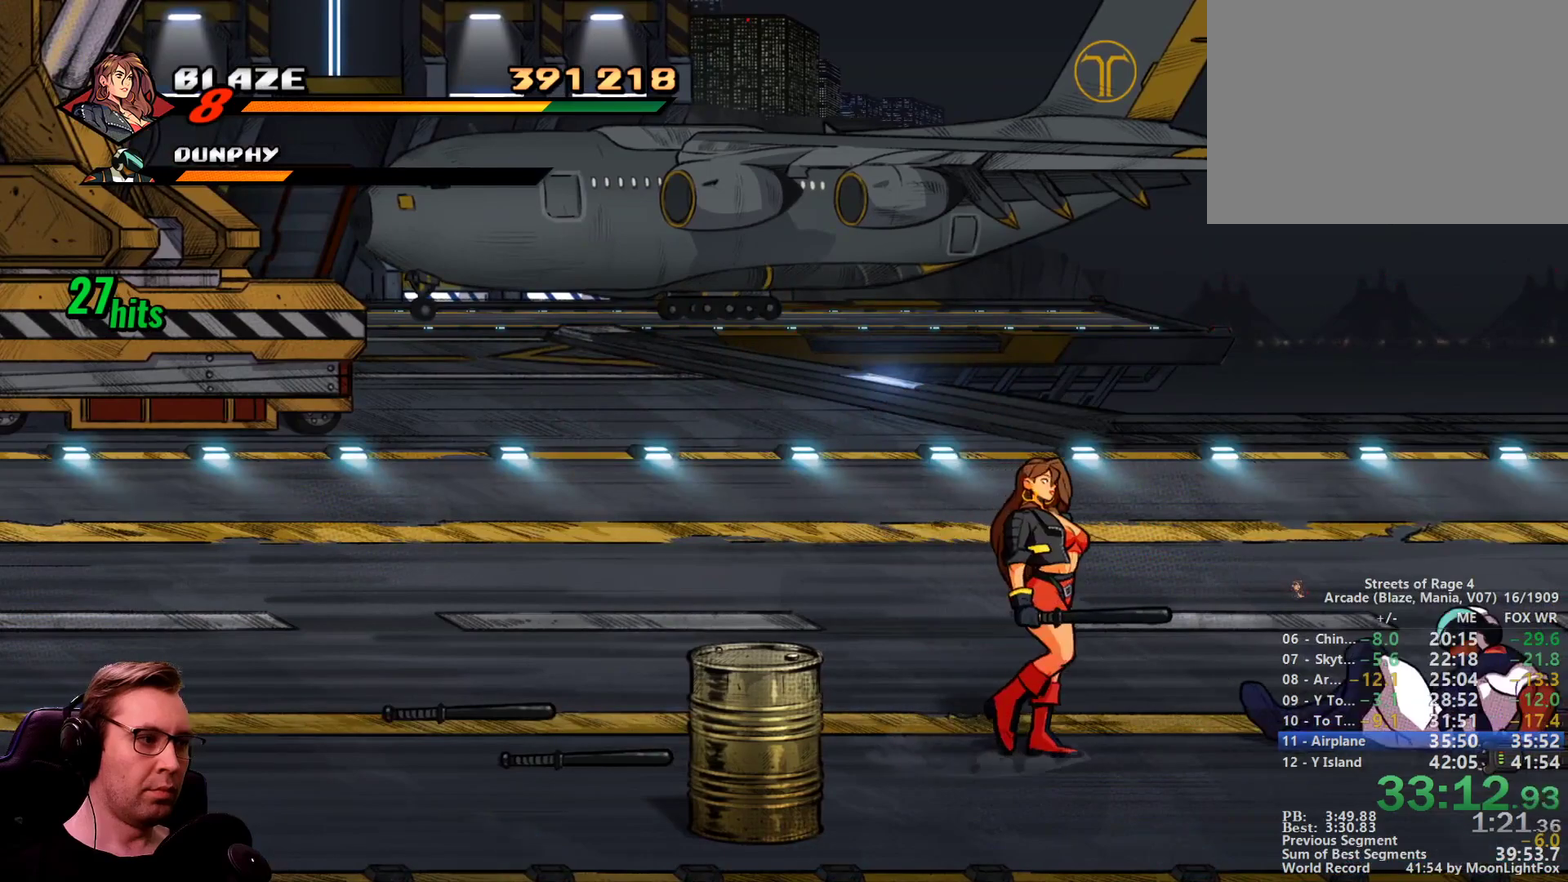
{"buttons": ["CIRCLE", "DPAD_RIGHT"], "events": [[317, "SQUARE", "down"], [451, "CIRCLE", "down"], [451, "SQUARE", "up"]]}
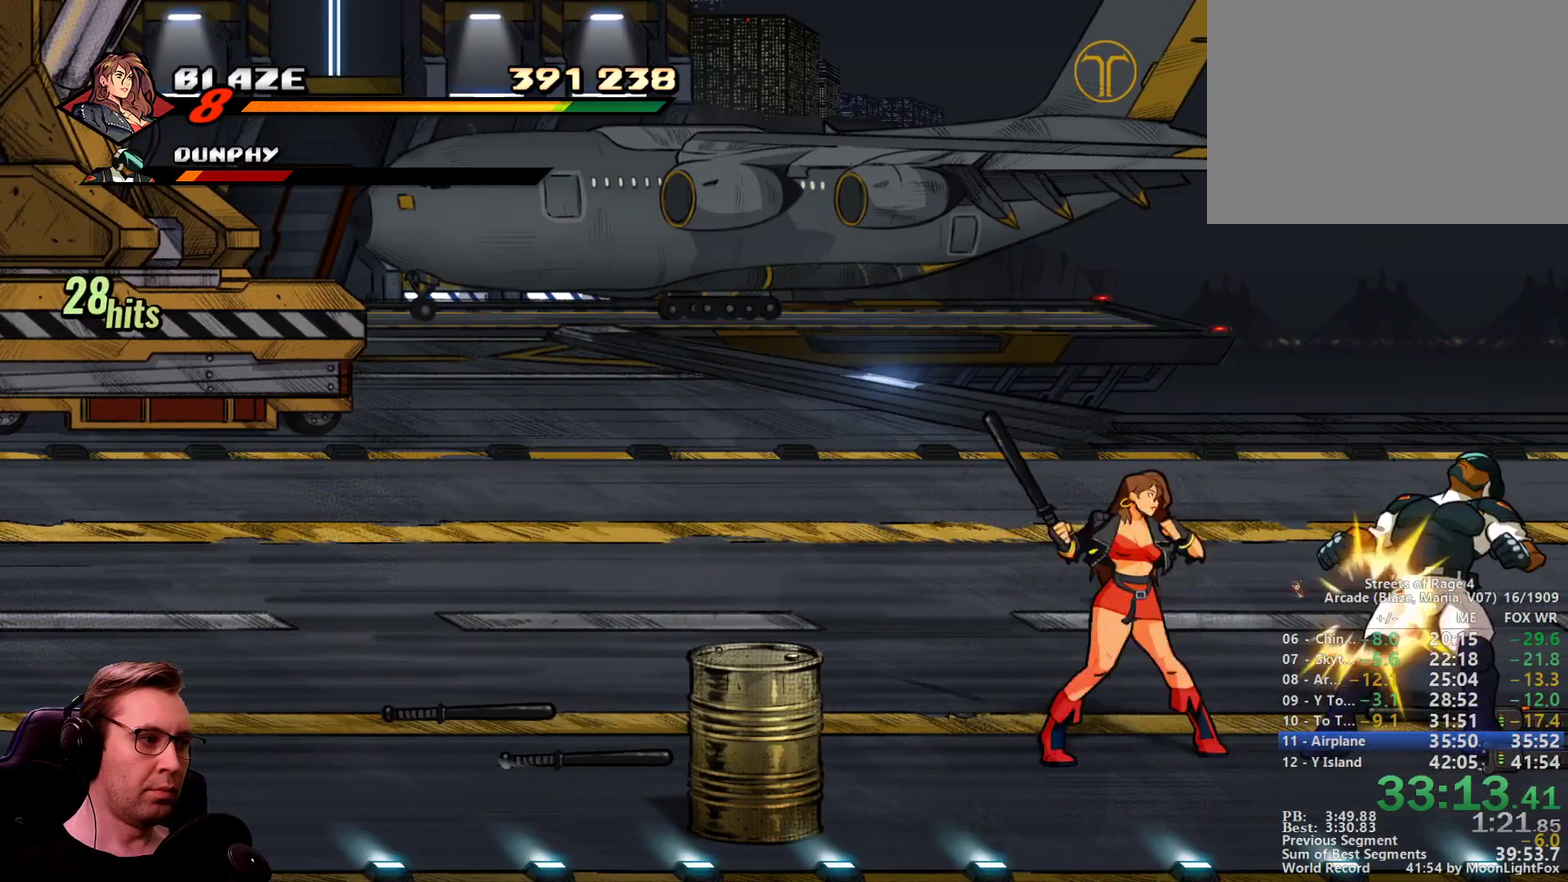
{"buttons": ["DPAD_RIGHT"], "events": [[83, "CIRCLE", "up"]]}
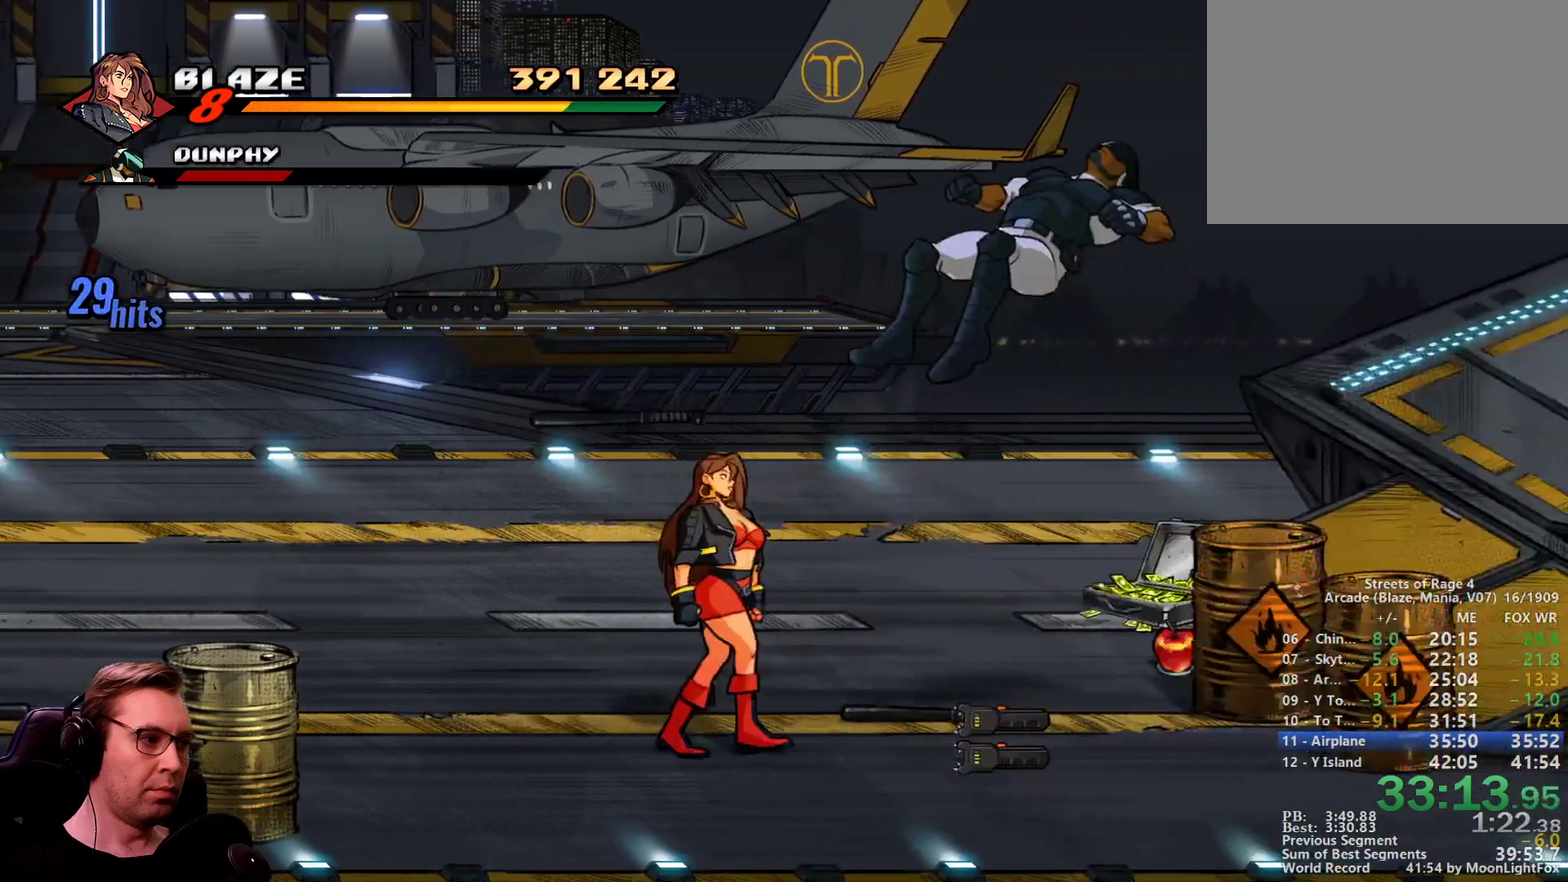
{"buttons": [], "events": [[100, "DPAD_RIGHT", "up"], [384, "DPAD_UP", "down"], [484, "DPAD_UP", "up"]]}
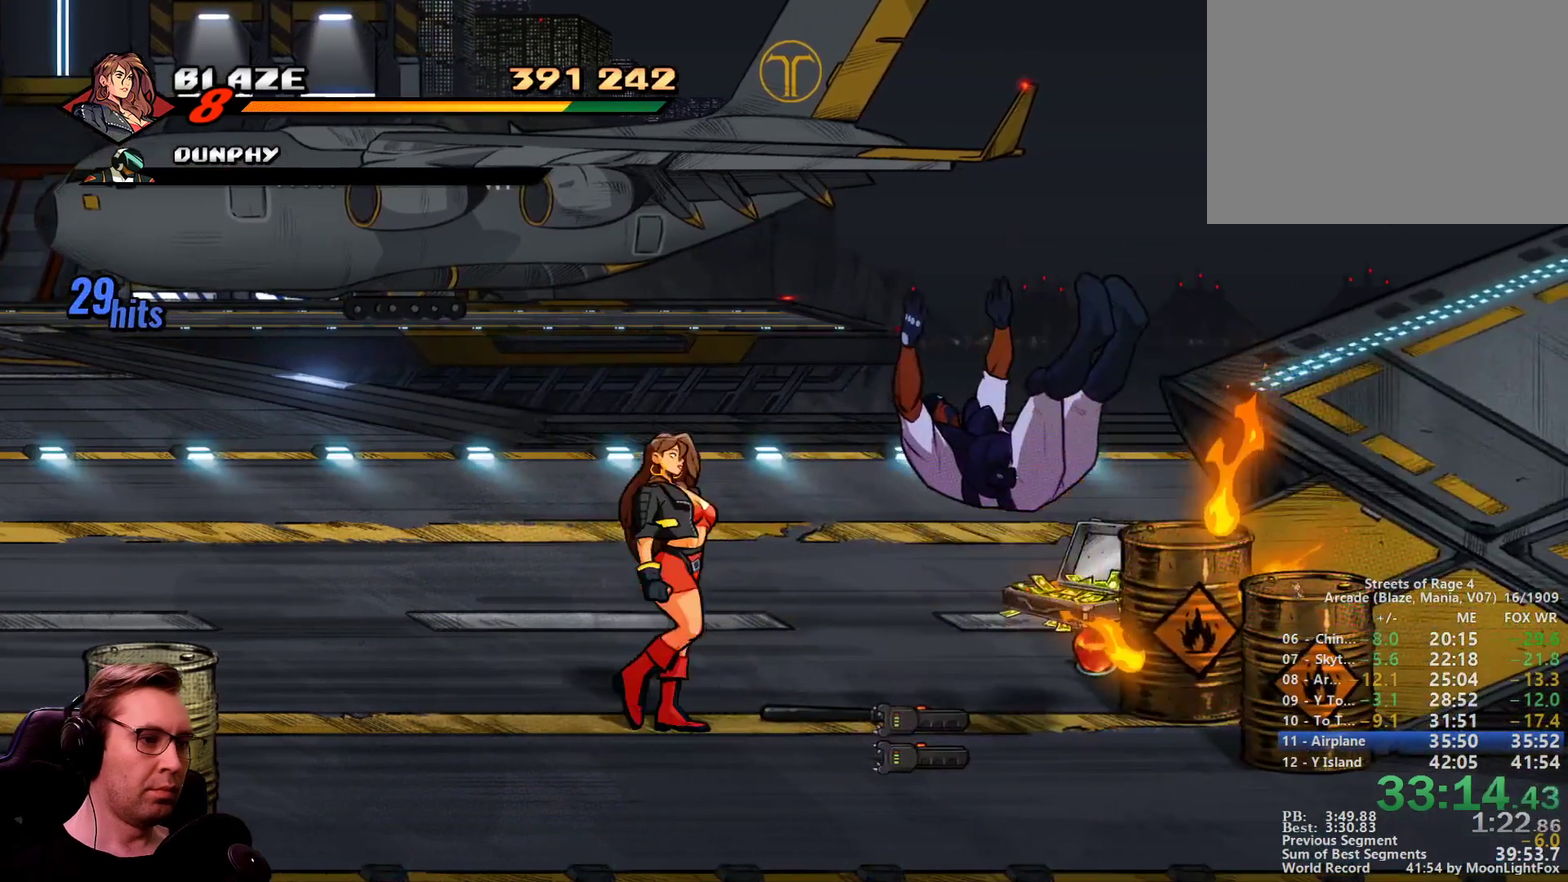
{"buttons": ["DPAD_RIGHT"], "events": [[166, "DPAD_LEFT", "down"], [433, "DPAD_LEFT", "up"], [500, "DPAD_RIGHT", "down"]]}
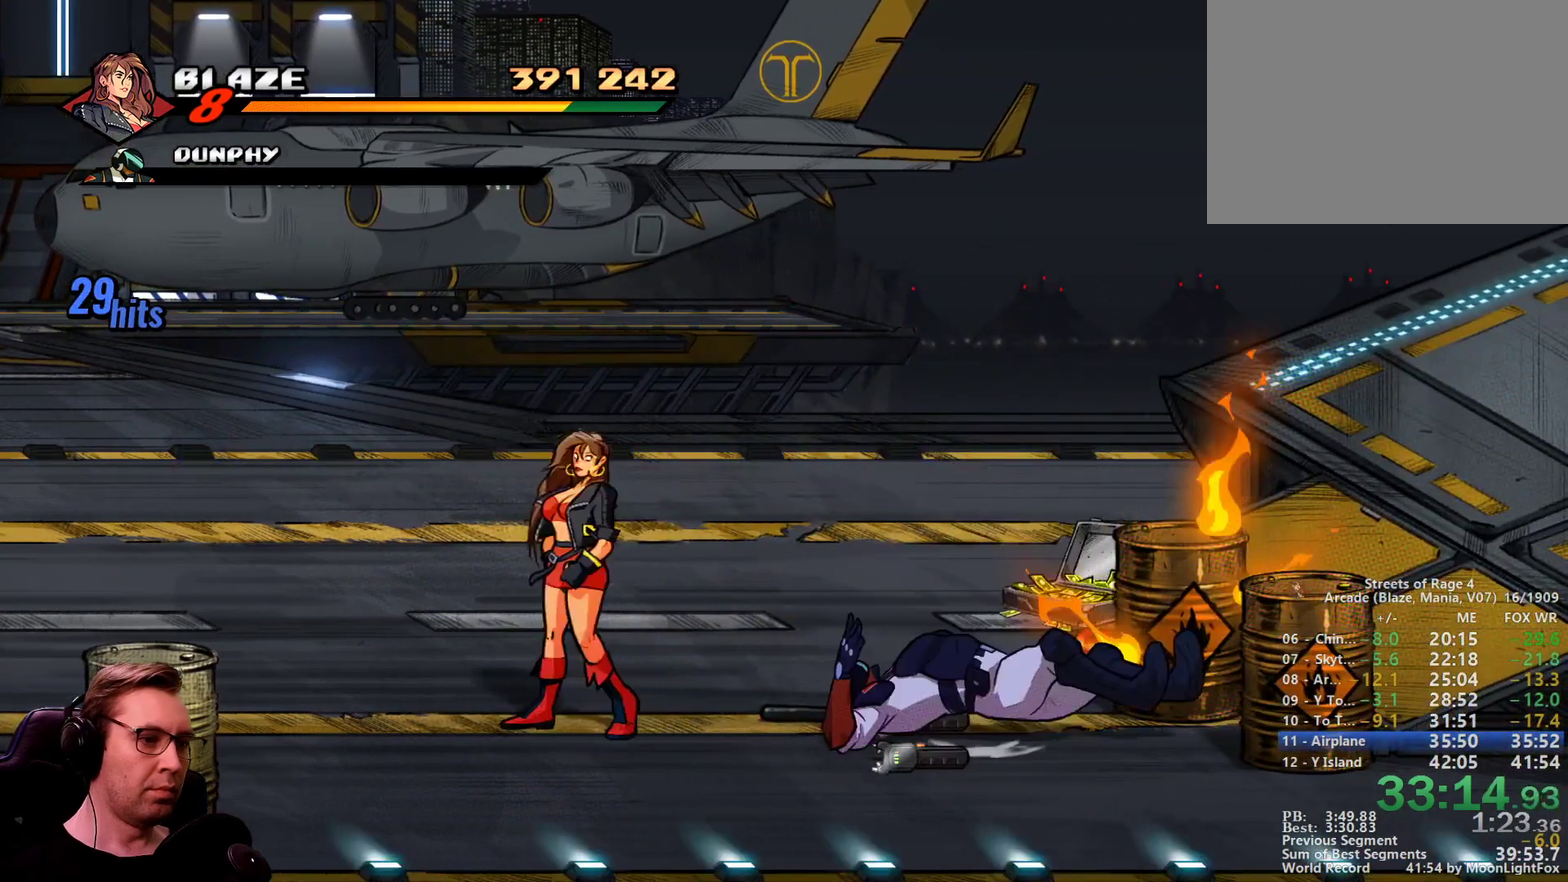
{"buttons": [], "events": [[134, "DPAD_RIGHT", "up"], [317, "DPAD_RIGHT", "down"], [467, "DPAD_RIGHT", "up"]]}
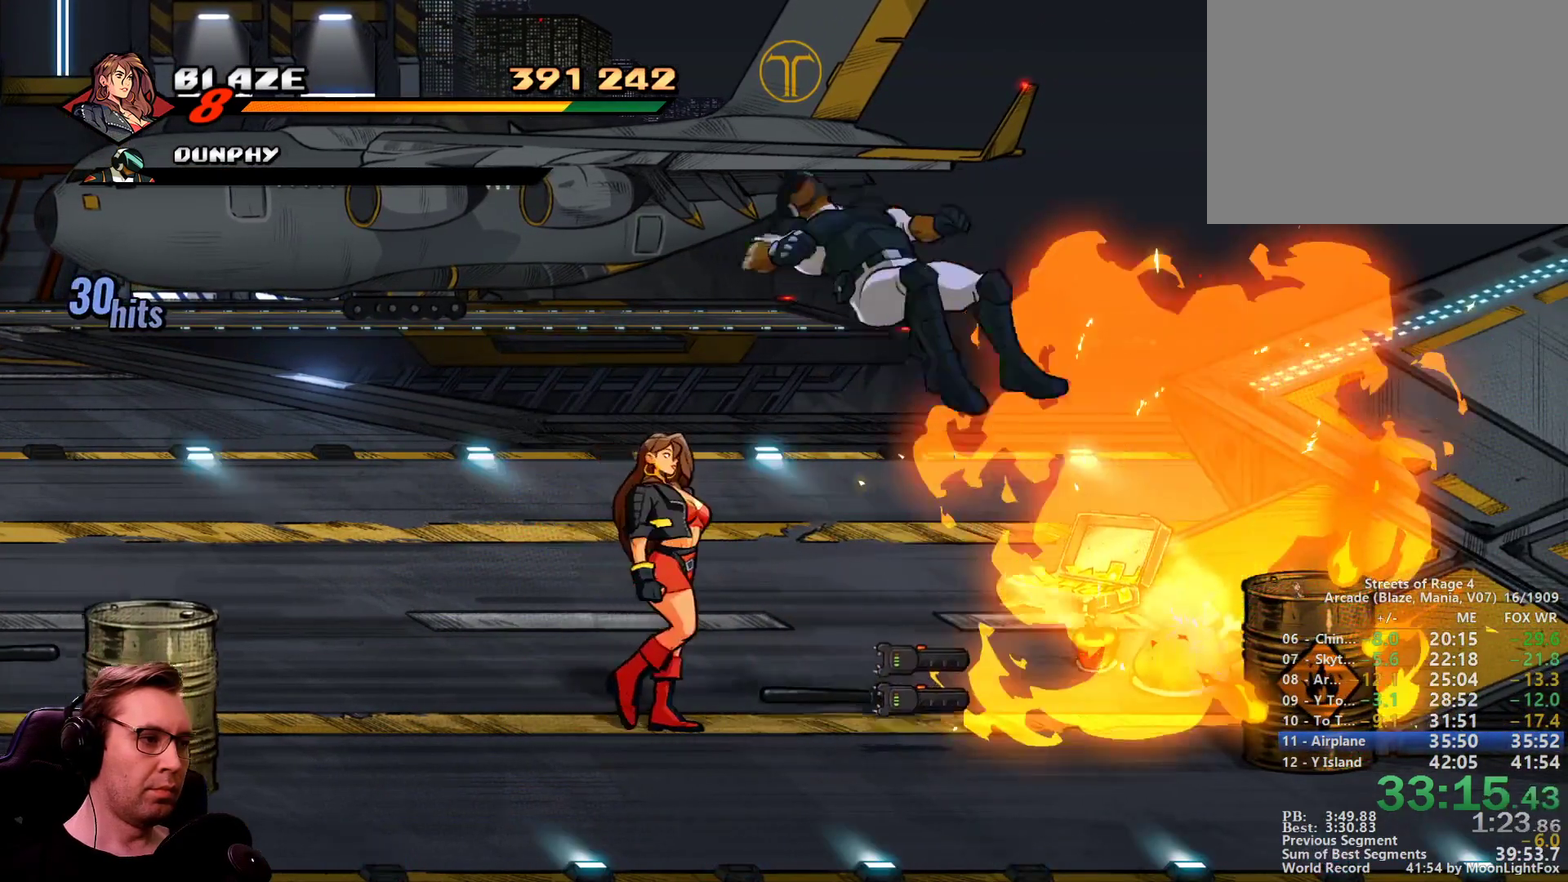
{"buttons": [], "events": []}
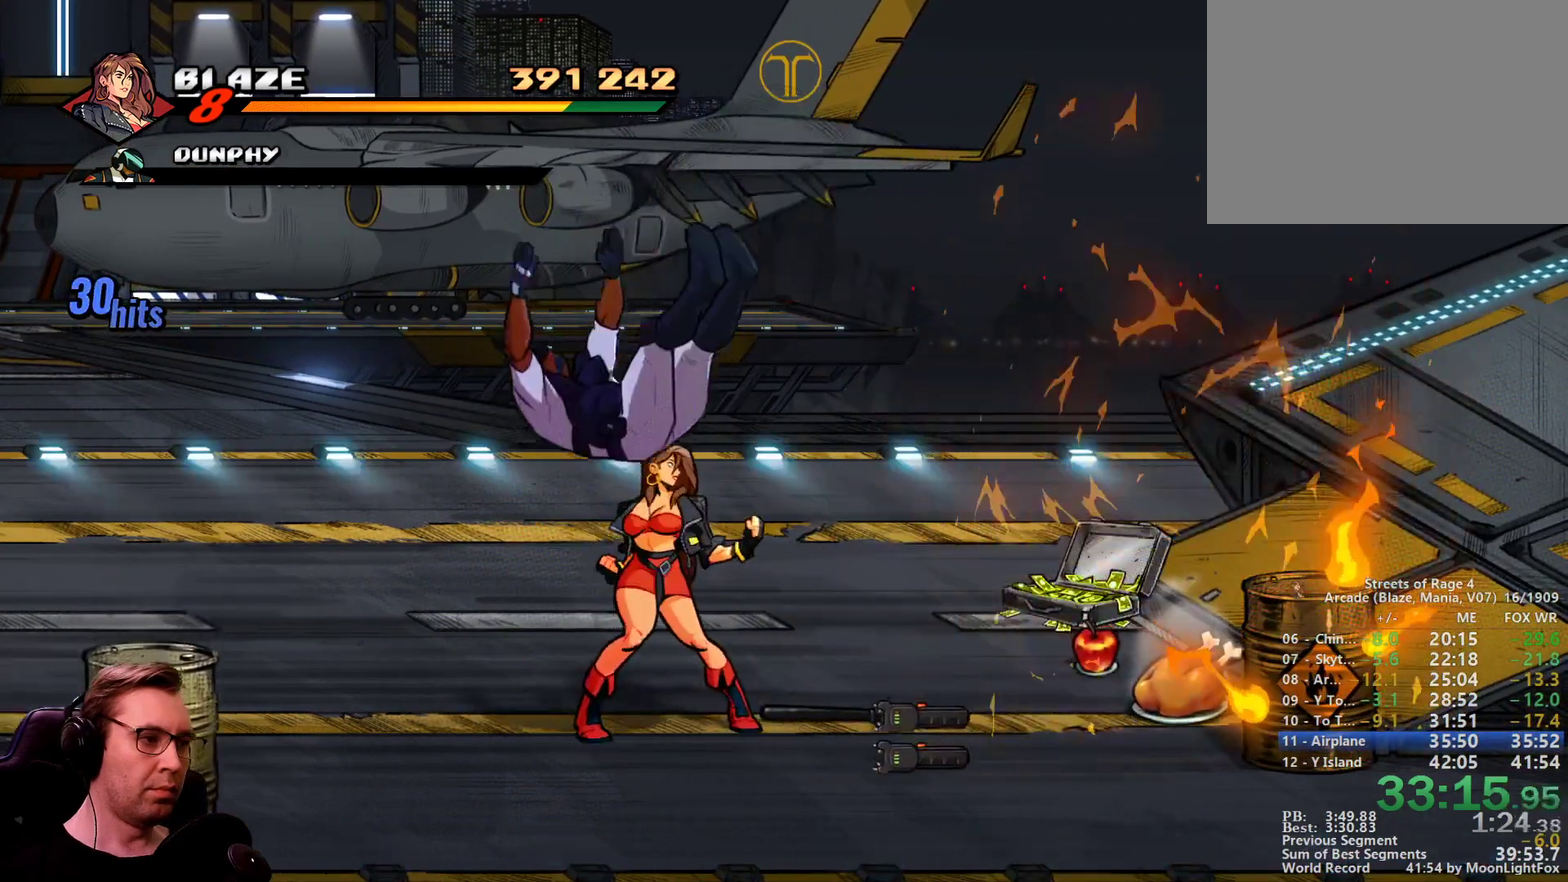
{"buttons": ["CROSS"], "events": [[300, "R1", "down"], [451, "CROSS", "down"], [451, "R1", "up"]]}
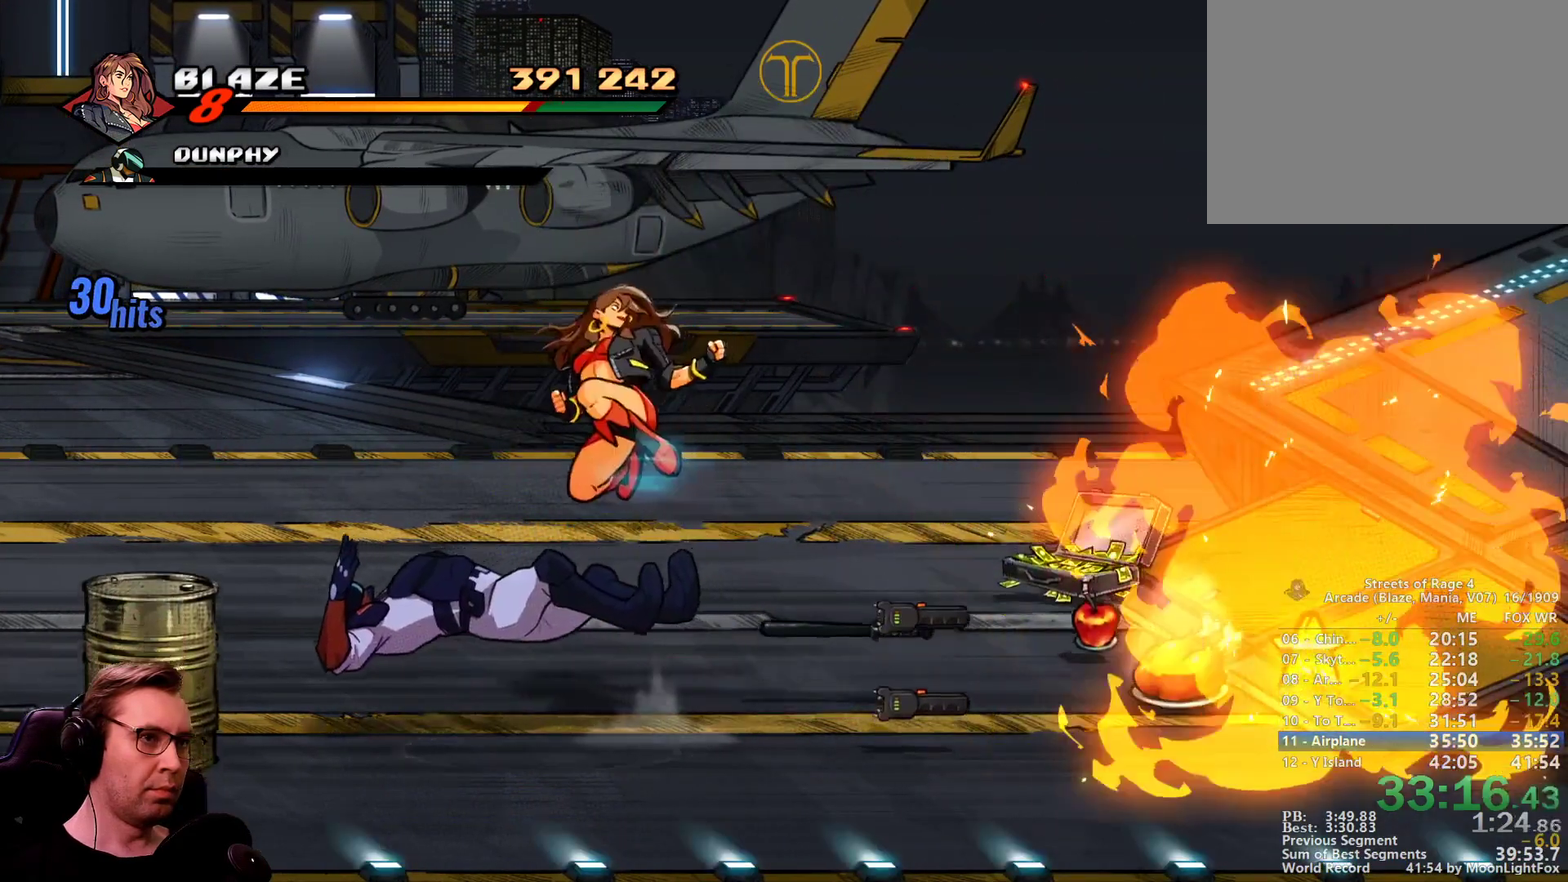
{"buttons": ["DPAD_RIGHT"], "events": [[83, "CROSS", "up"], [133, "DPAD_RIGHT", "down"]]}
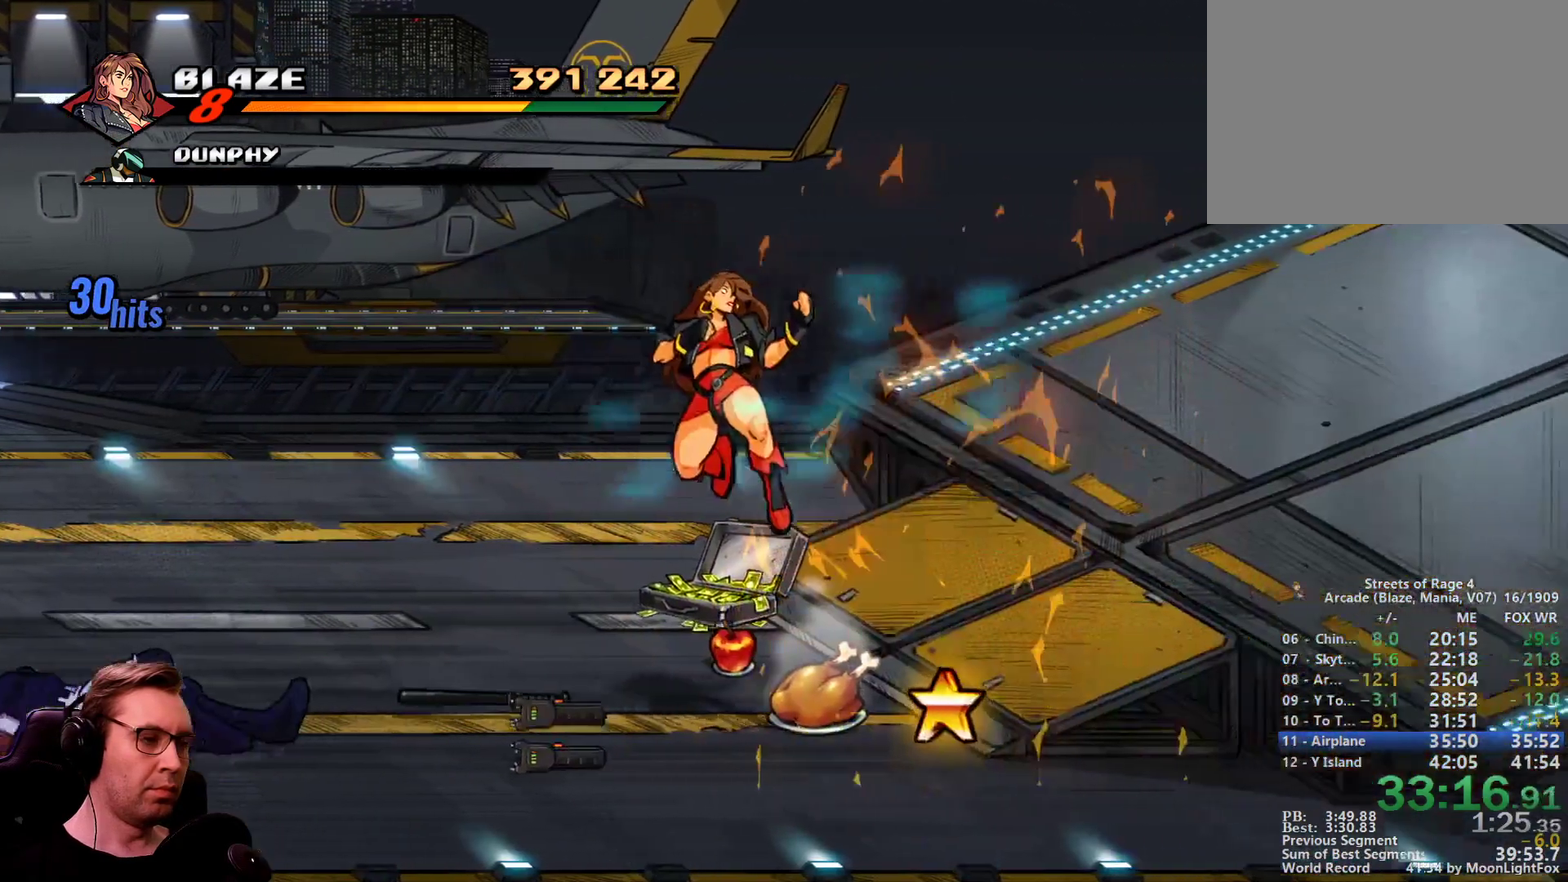
{"buttons": ["DPAD_DOWN", "DPAD_RIGHT"], "events": [[434, "DPAD_DOWN", "down"]]}
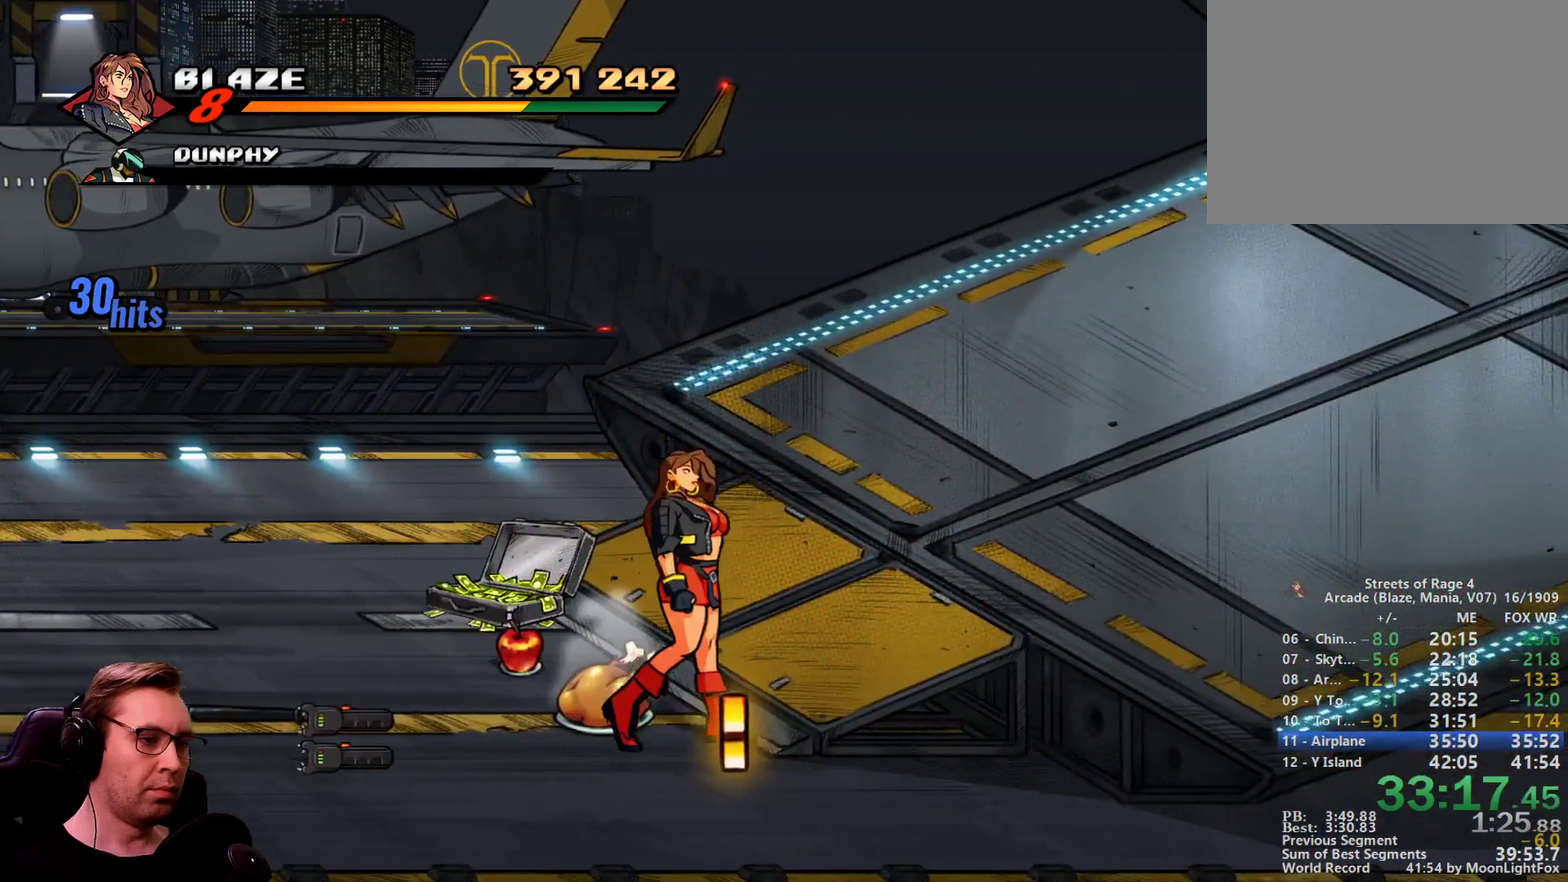
{"buttons": ["CIRCLE", "DPAD_UP", "DPAD_LEFT"], "events": [[16, "CIRCLE", "down"], [116, "CIRCLE", "up"], [166, "DPAD_DOWN", "up"], [166, "DPAD_LEFT", "down"], [217, "DPAD_RIGHT", "up"], [400, "DPAD_UP", "down"], [483, "CIRCLE", "down"]]}
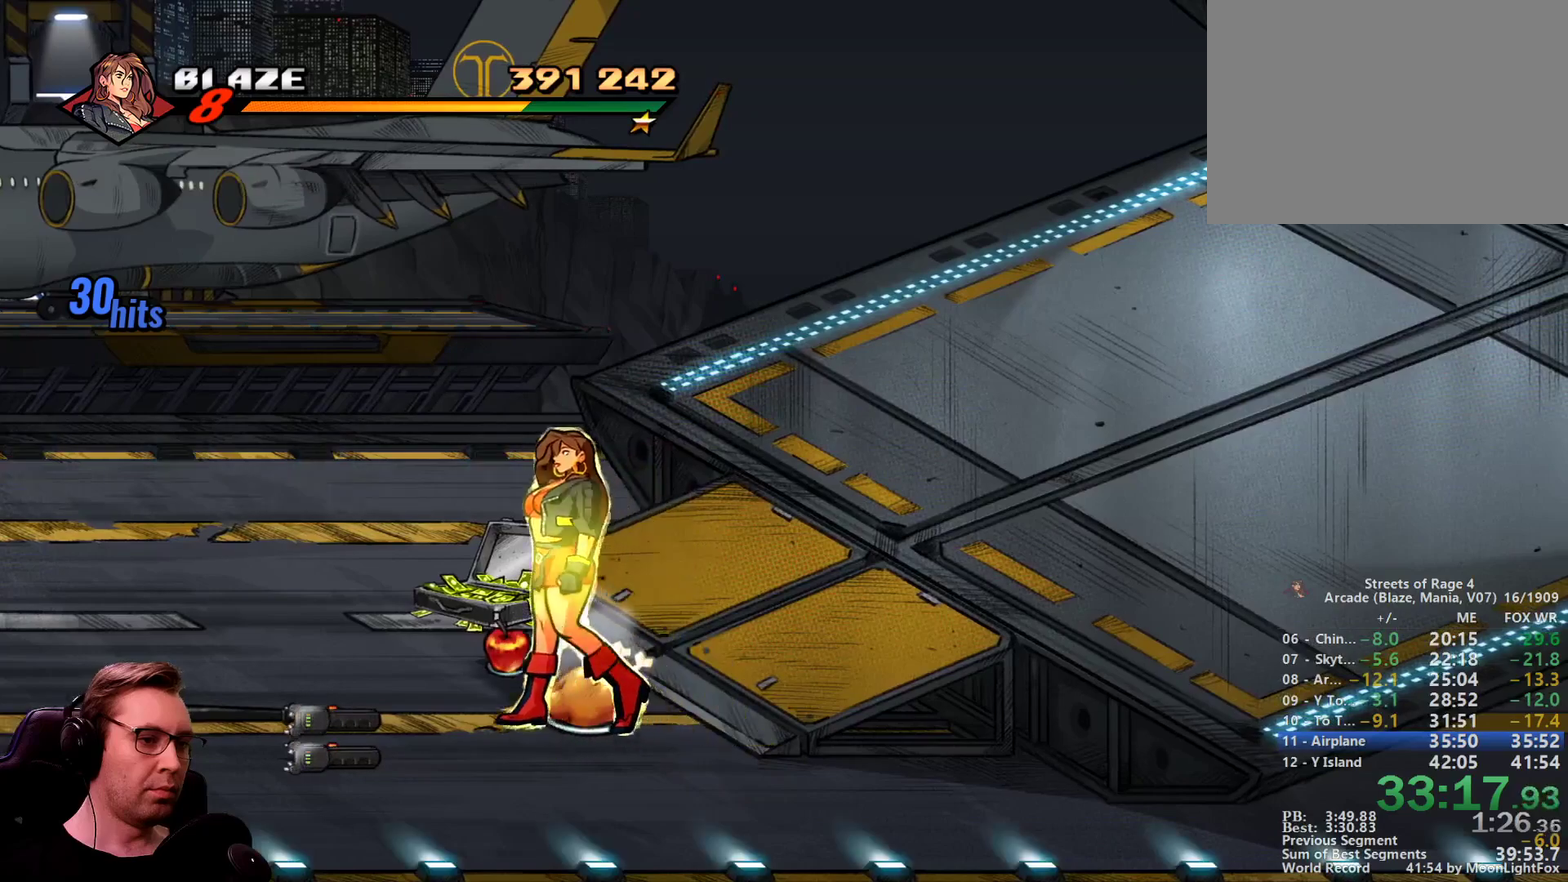
{"buttons": [], "events": [[134, "CIRCLE", "up"], [267, "DPAD_LEFT", "up"], [267, "DPAD_RIGHT", "down"], [267, "DPAD_UP", "up"], [317, "DPAD_UP", "down"], [367, "DPAD_RIGHT", "up"], [417, "DPAD_UP", "up"]]}
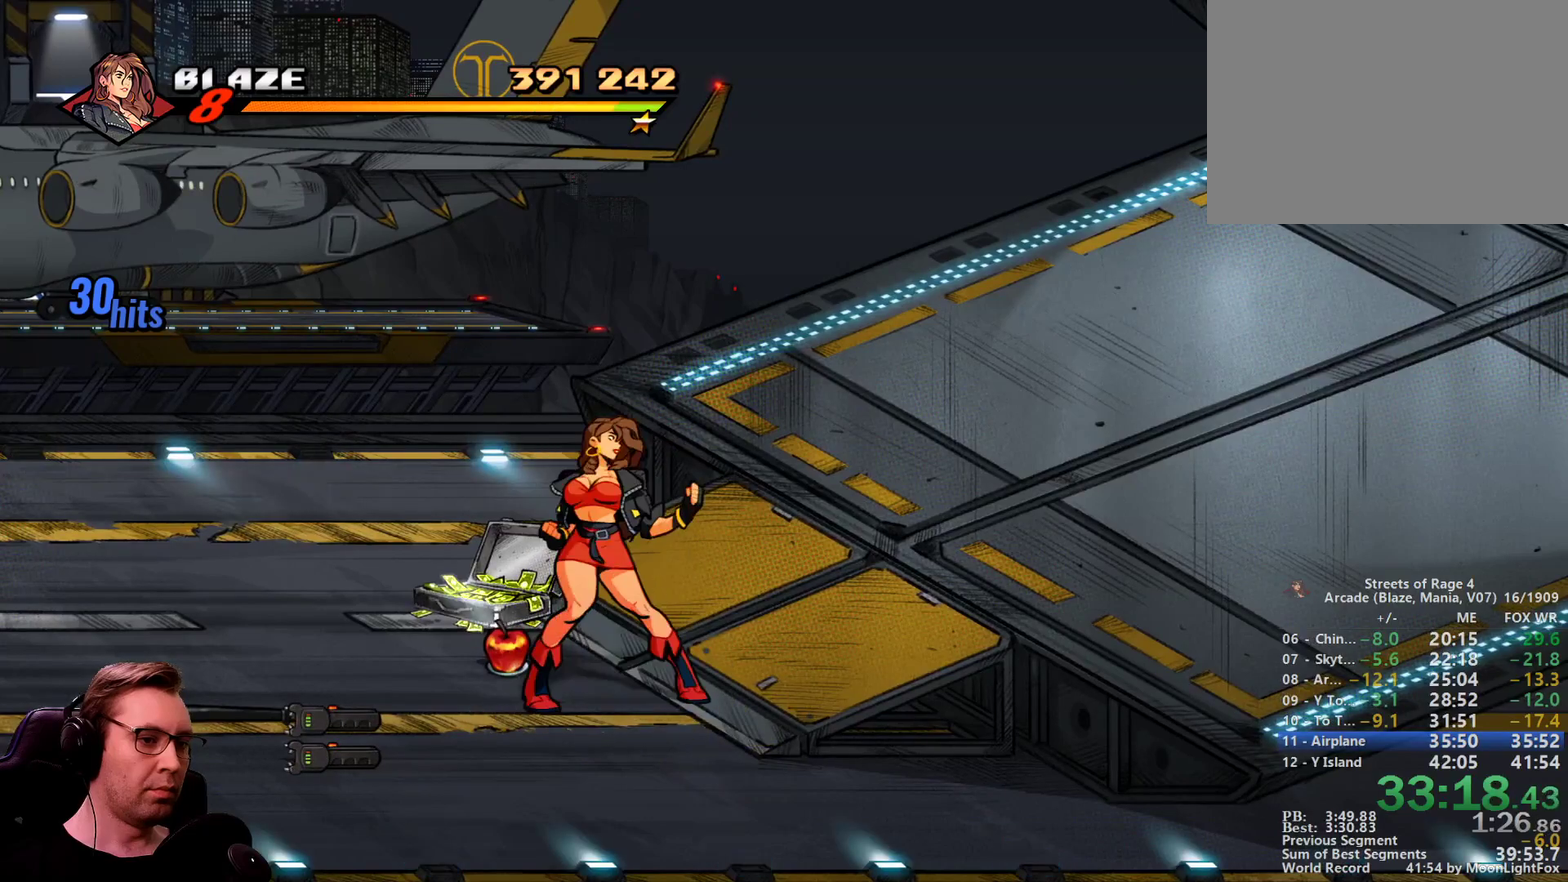
{"buttons": ["DPAD_RIGHT"], "events": [[283, "DPAD_RIGHT", "down"], [283, "R1", "down"], [433, "R1", "up"]]}
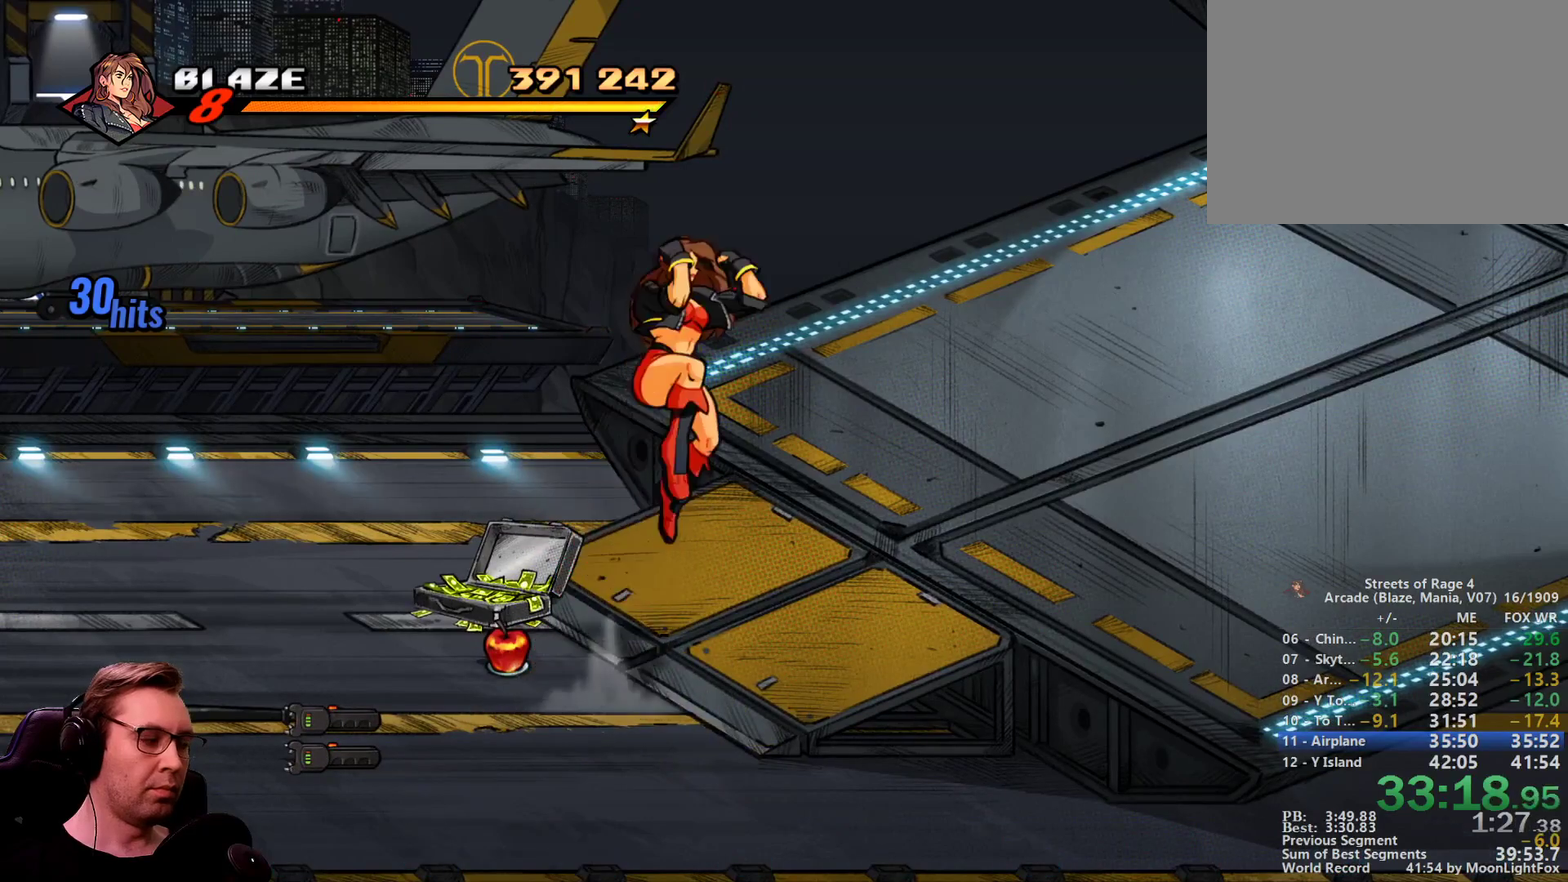
{"buttons": ["DPAD_RIGHT"], "events": [[300, "R1", "down"], [434, "R1", "up"]]}
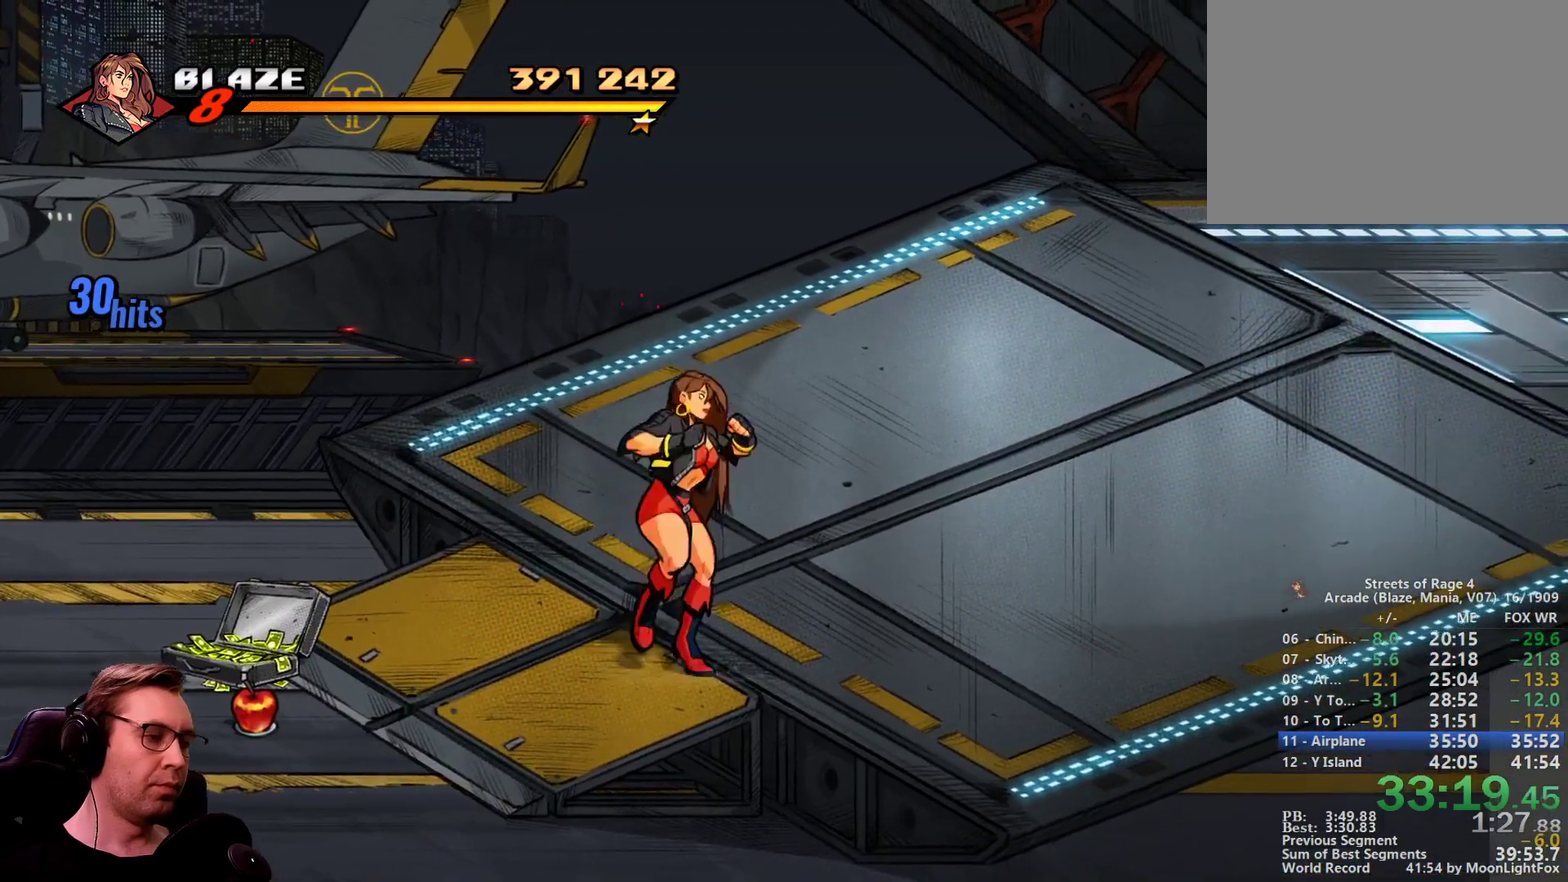
{"buttons": ["R1", "DPAD_RIGHT"], "events": [[417, "R1", "down"]]}
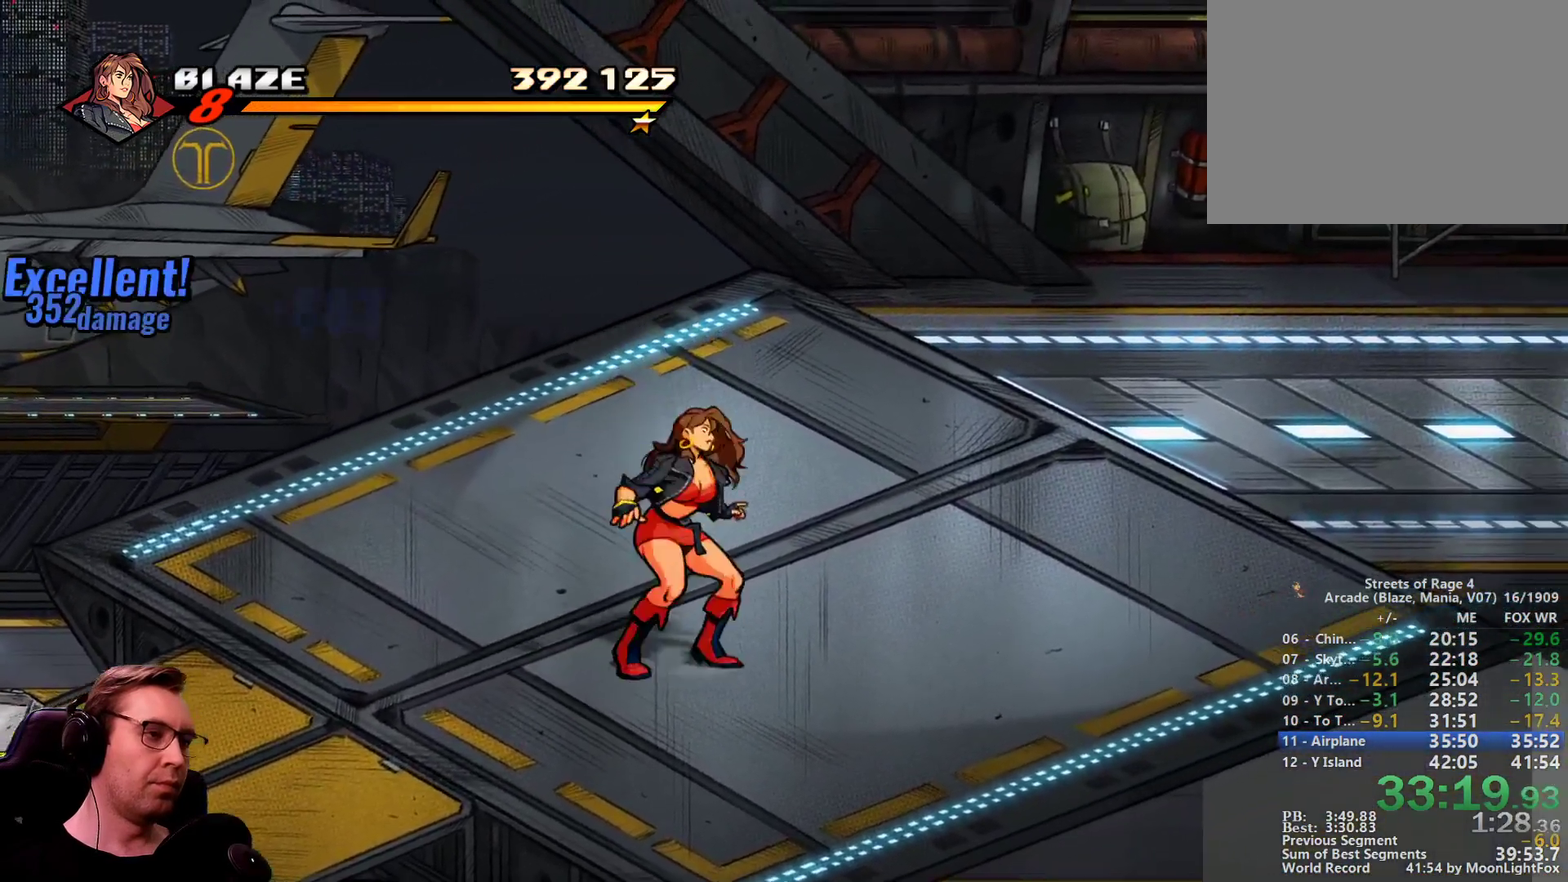
{"buttons": ["DPAD_RIGHT"], "events": [[50, "R1", "up"]]}
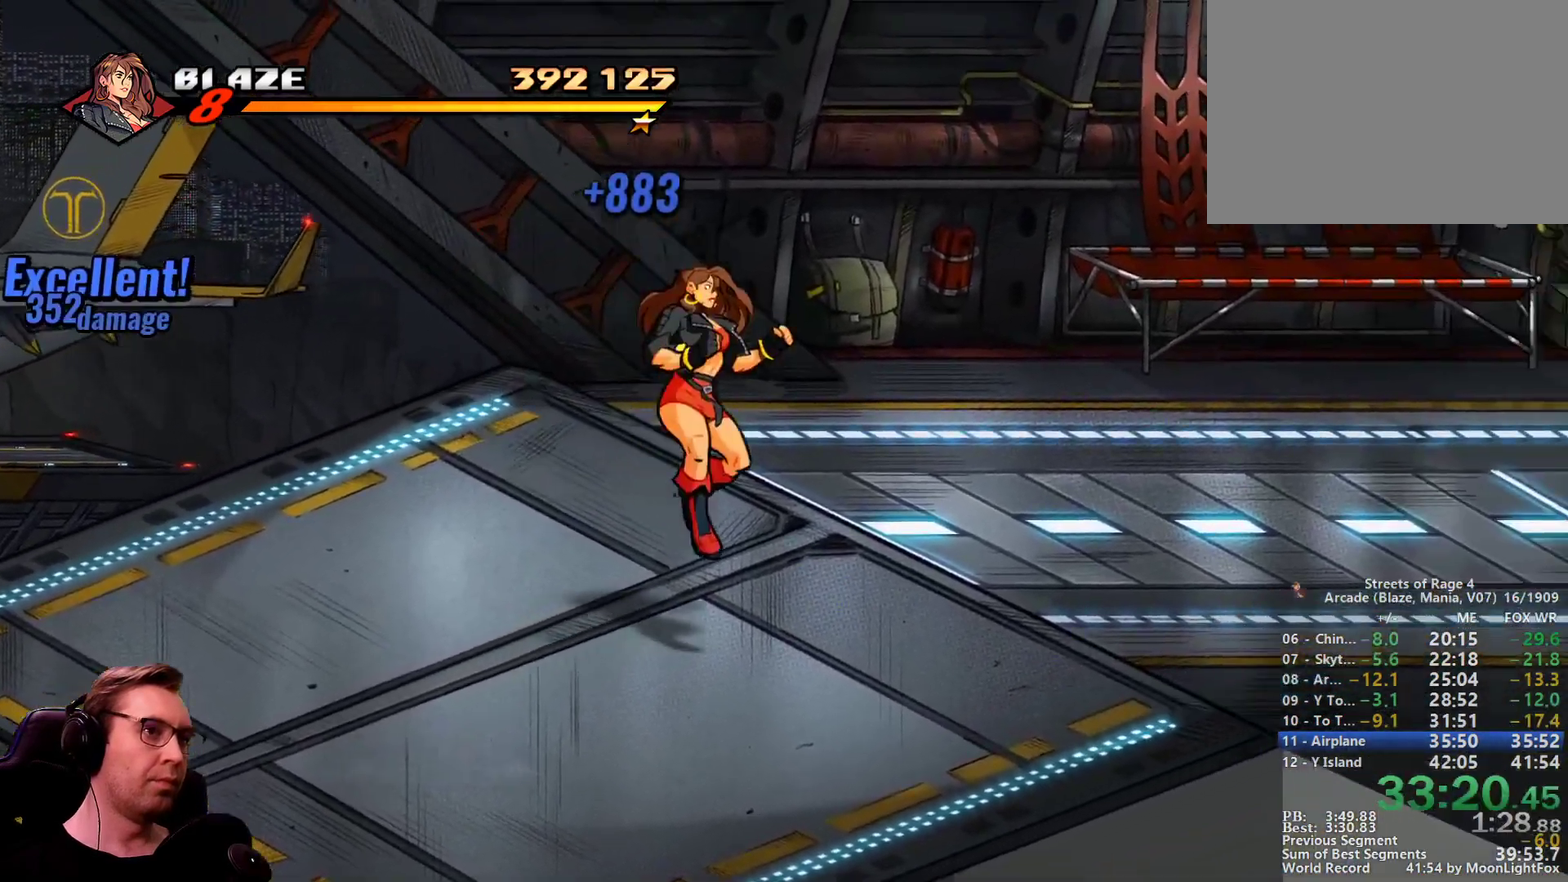
{"buttons": ["DPAD_RIGHT"], "events": [[16, "R1", "down"], [200, "R1", "up"]]}
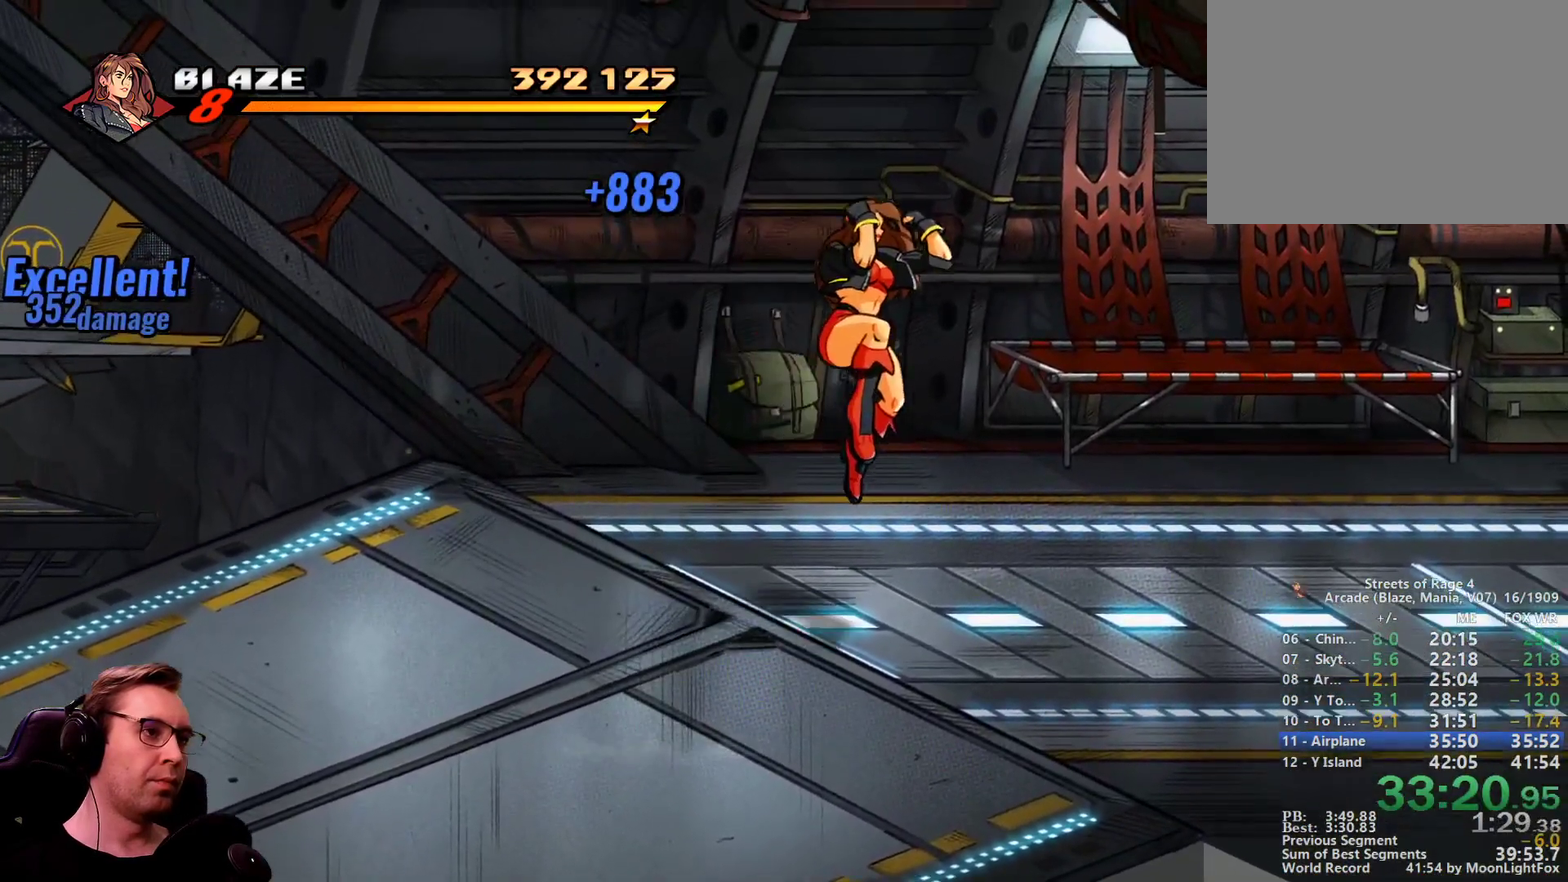
{"buttons": [], "events": [[451, "DPAD_RIGHT", "up"]]}
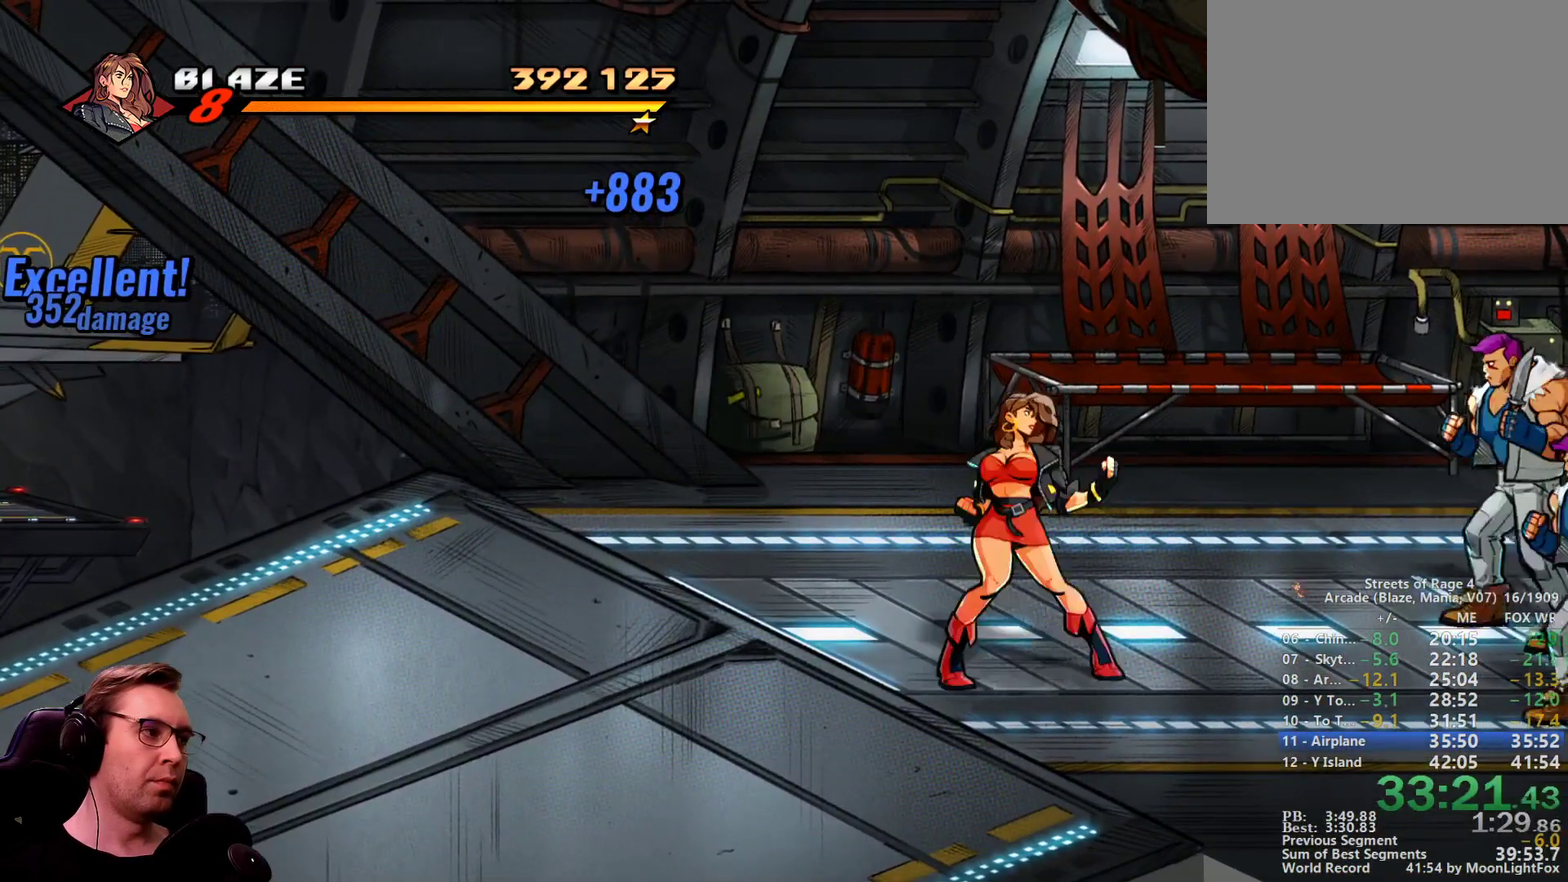
{"buttons": ["CROSS", "DPAD_RIGHT"], "events": [[233, "DPAD_RIGHT", "down"], [333, "CROSS", "down"]]}
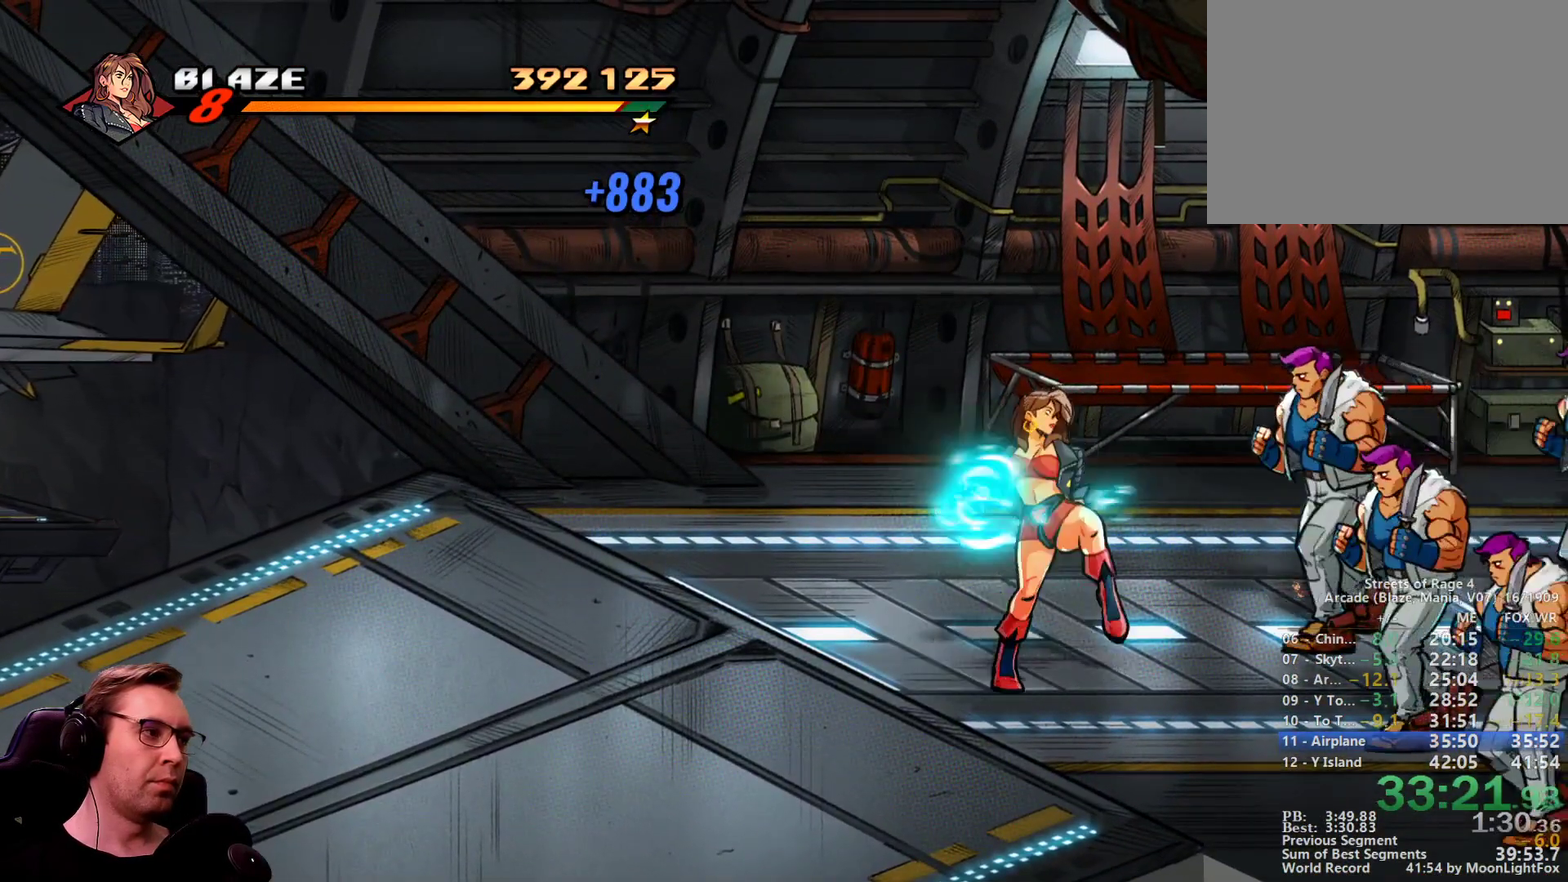
{"buttons": ["SQUARE", "DPAD_RIGHT"], "events": [[34, "CROSS", "up"], [84, "SQUARE", "down"]]}
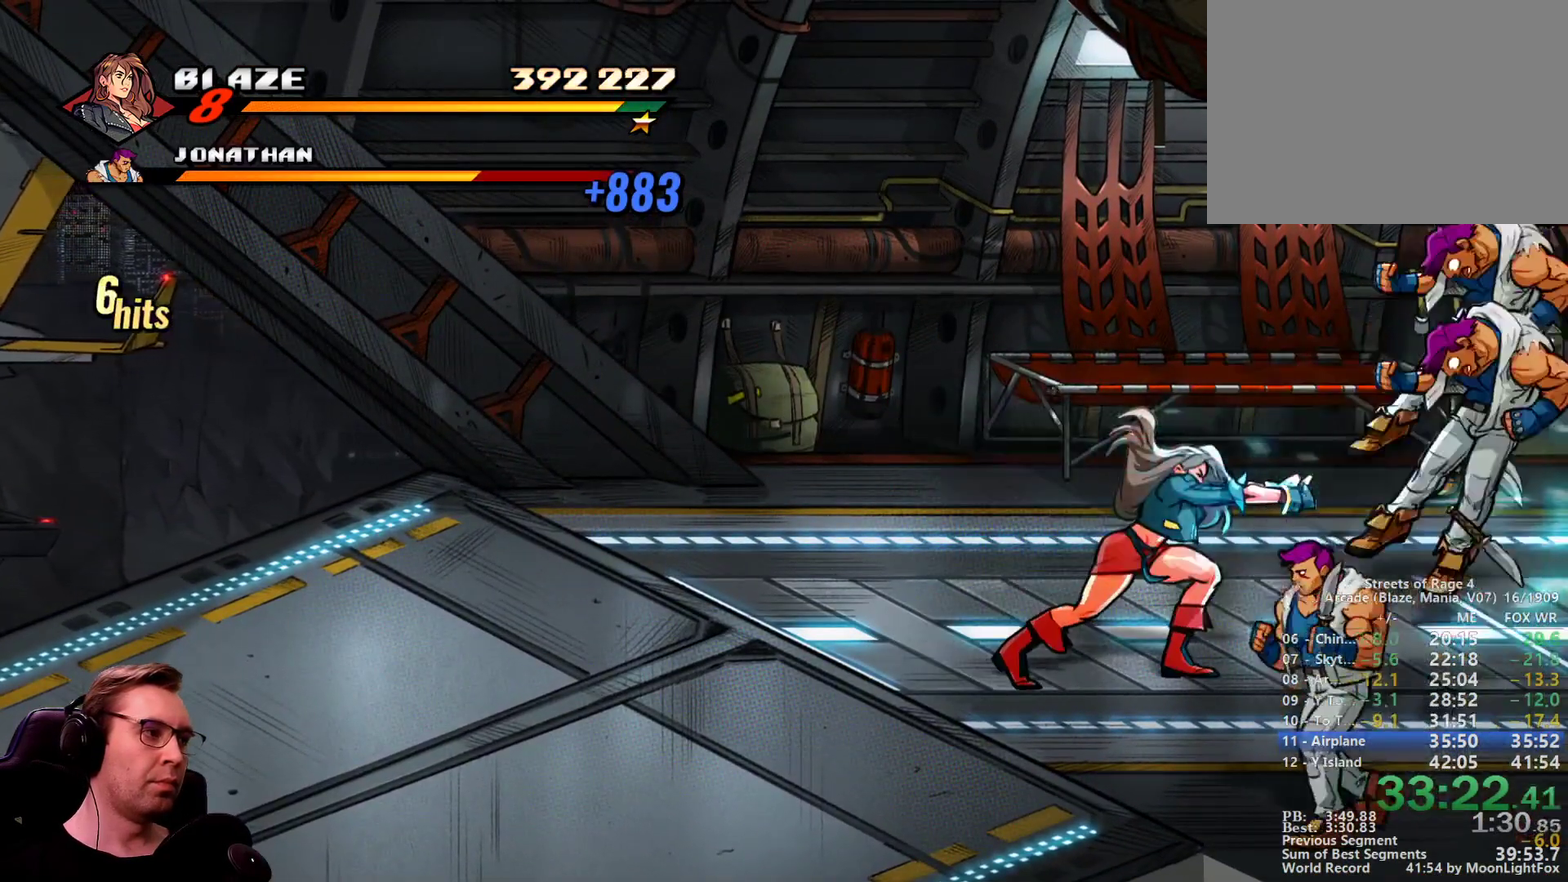
{"buttons": ["CROSS", "DPAD_RIGHT"], "events": [[183, "SQUARE", "up"], [417, "CROSS", "down"]]}
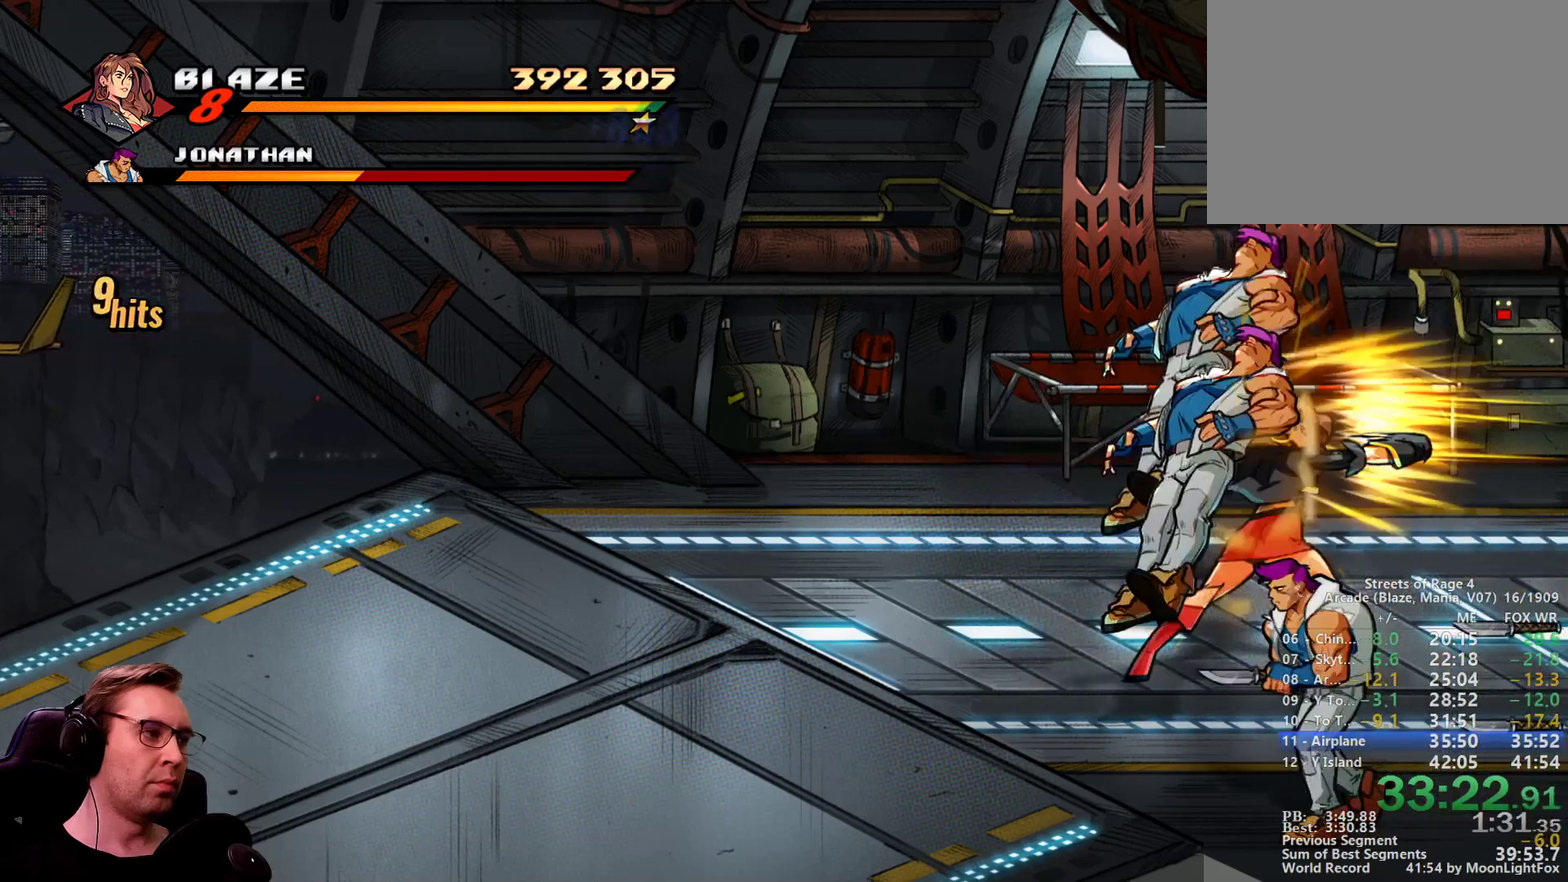
{"buttons": [], "events": [[67, "CROSS", "up"], [201, "DPAD_RIGHT", "up"]]}